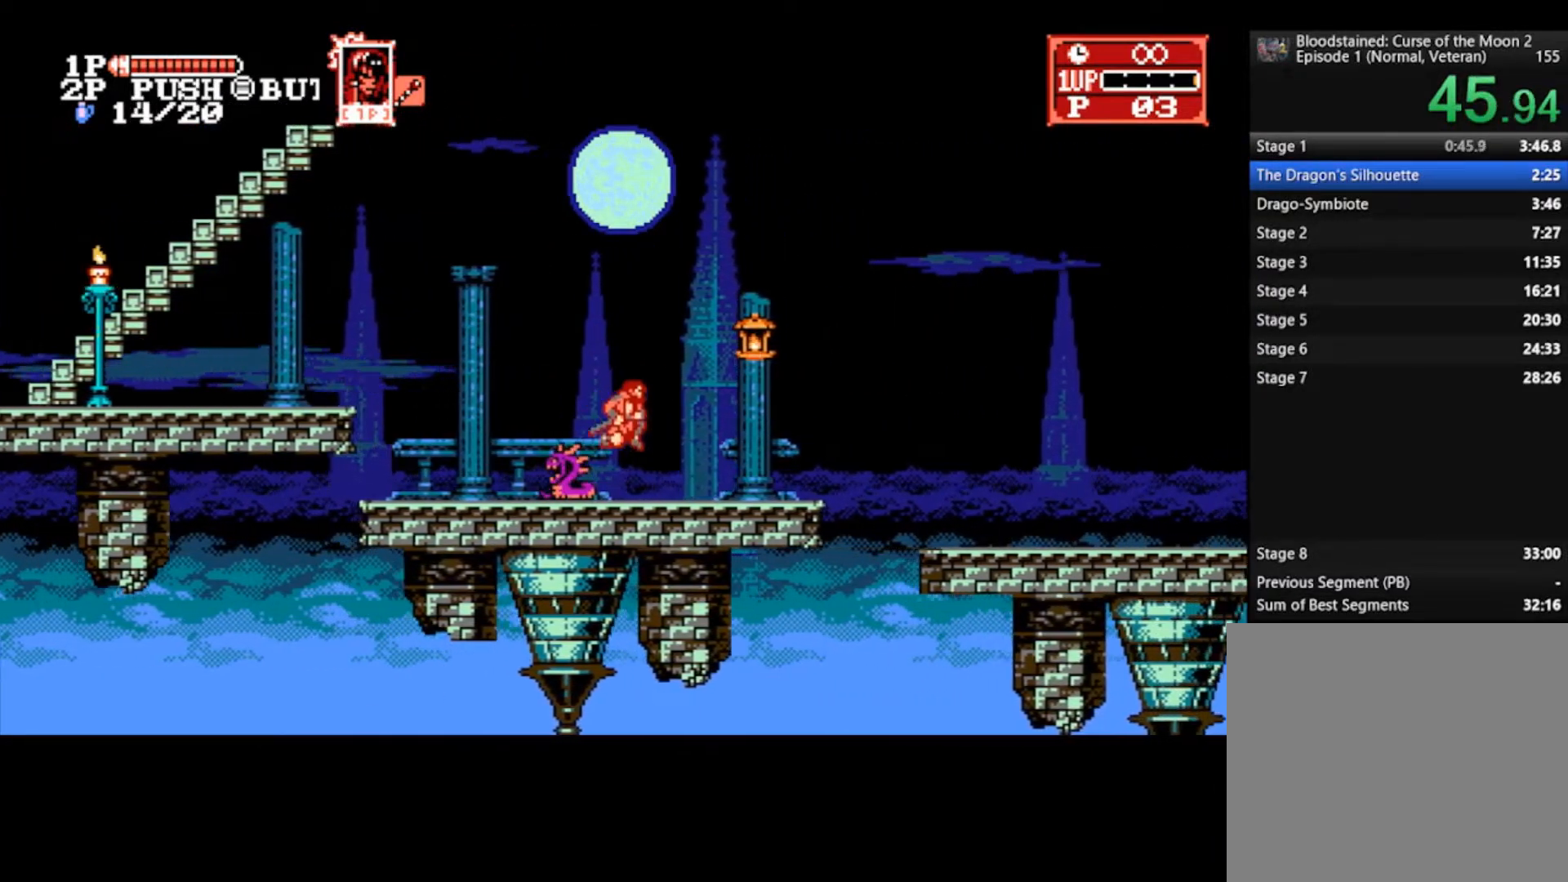
Gameplay with a controller (PlayStation layout); each line is a JSON object with the inputs held at the frame after it. "events" lists button and stick changes between this image and that frame as [ms after this image, input, new state], when the widget could be followed in between.
{"buttons": [], "left_stick": "right", "right_stick": "center", "events": [[100, "CROSS", "down"], [133, "SQUARE", "down"], [167, "CROSS", "up"], [267, "SQUARE", "up"]]}
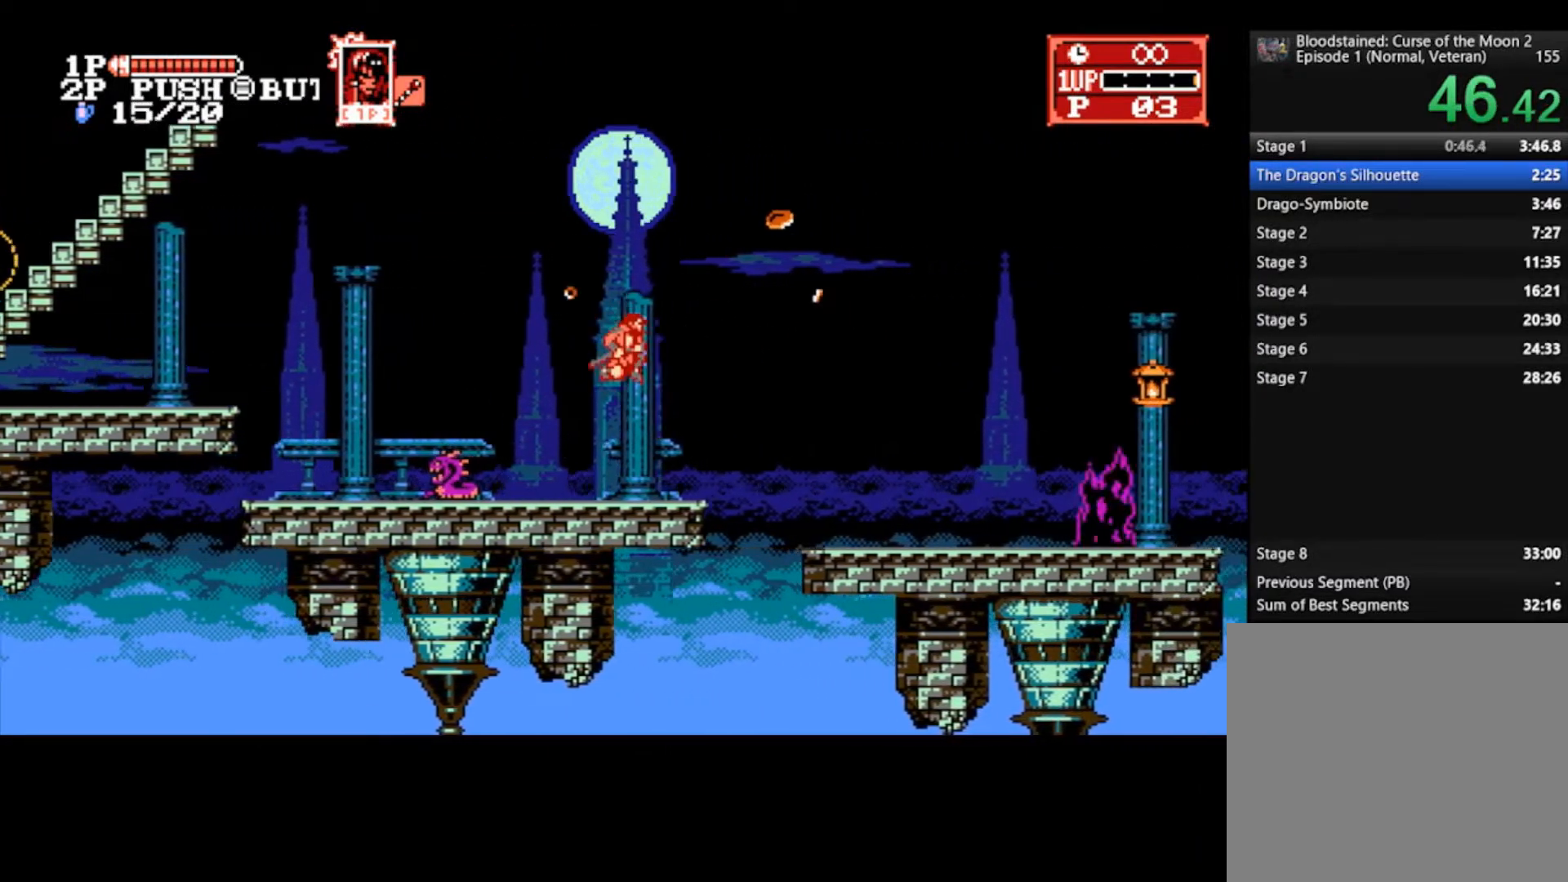
{"buttons": [], "left_stick": "right", "right_stick": "center", "events": [[267, "CROSS", "down"], [367, "CROSS", "up"]]}
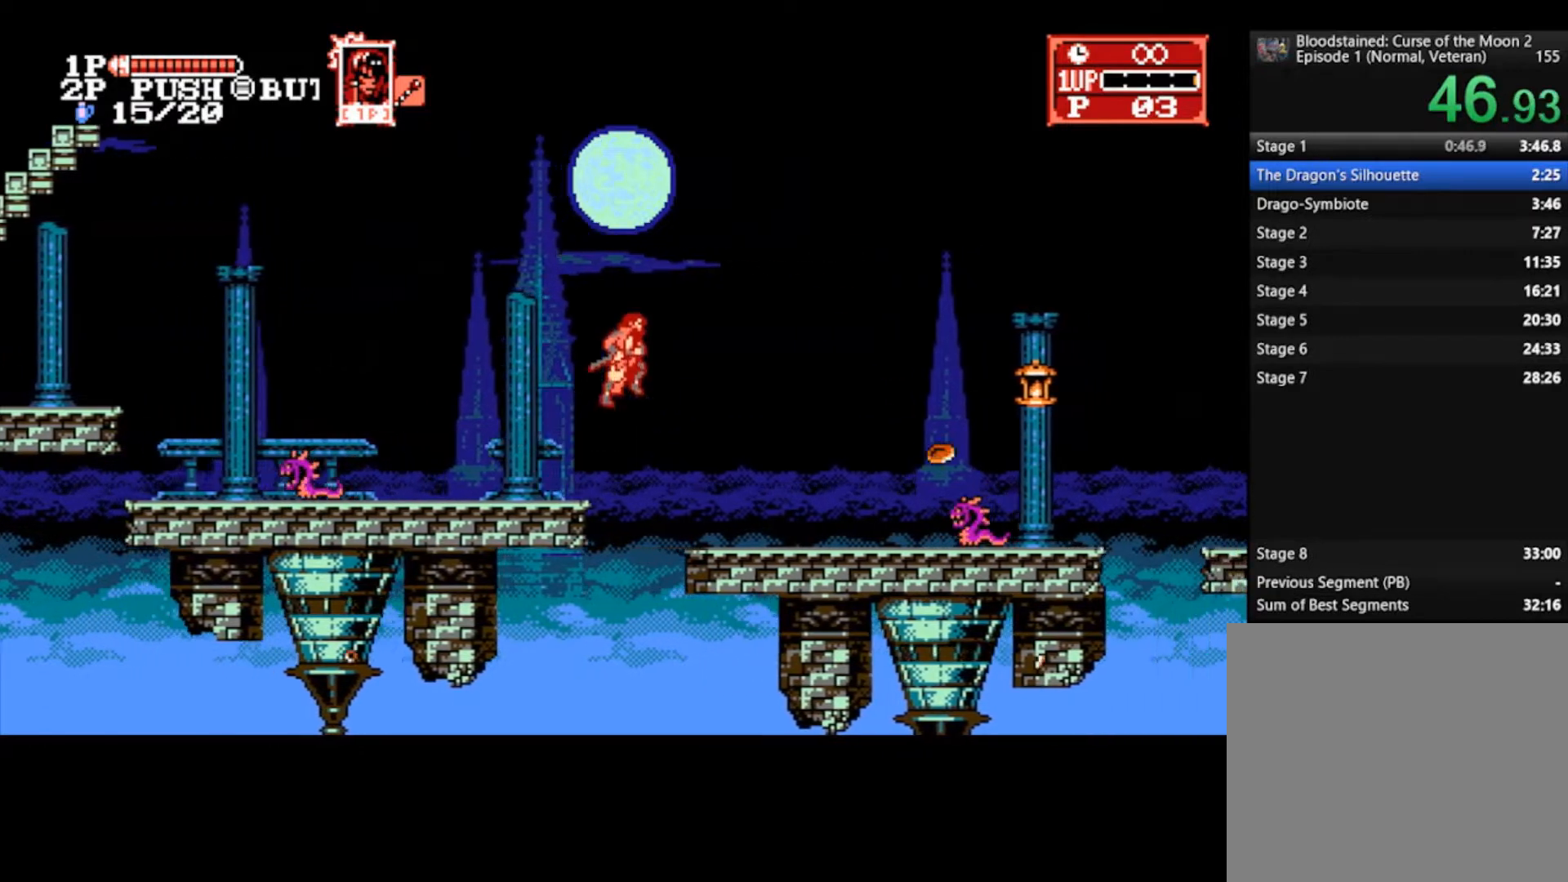
{"buttons": [], "left_stick": "right", "right_stick": "center", "events": []}
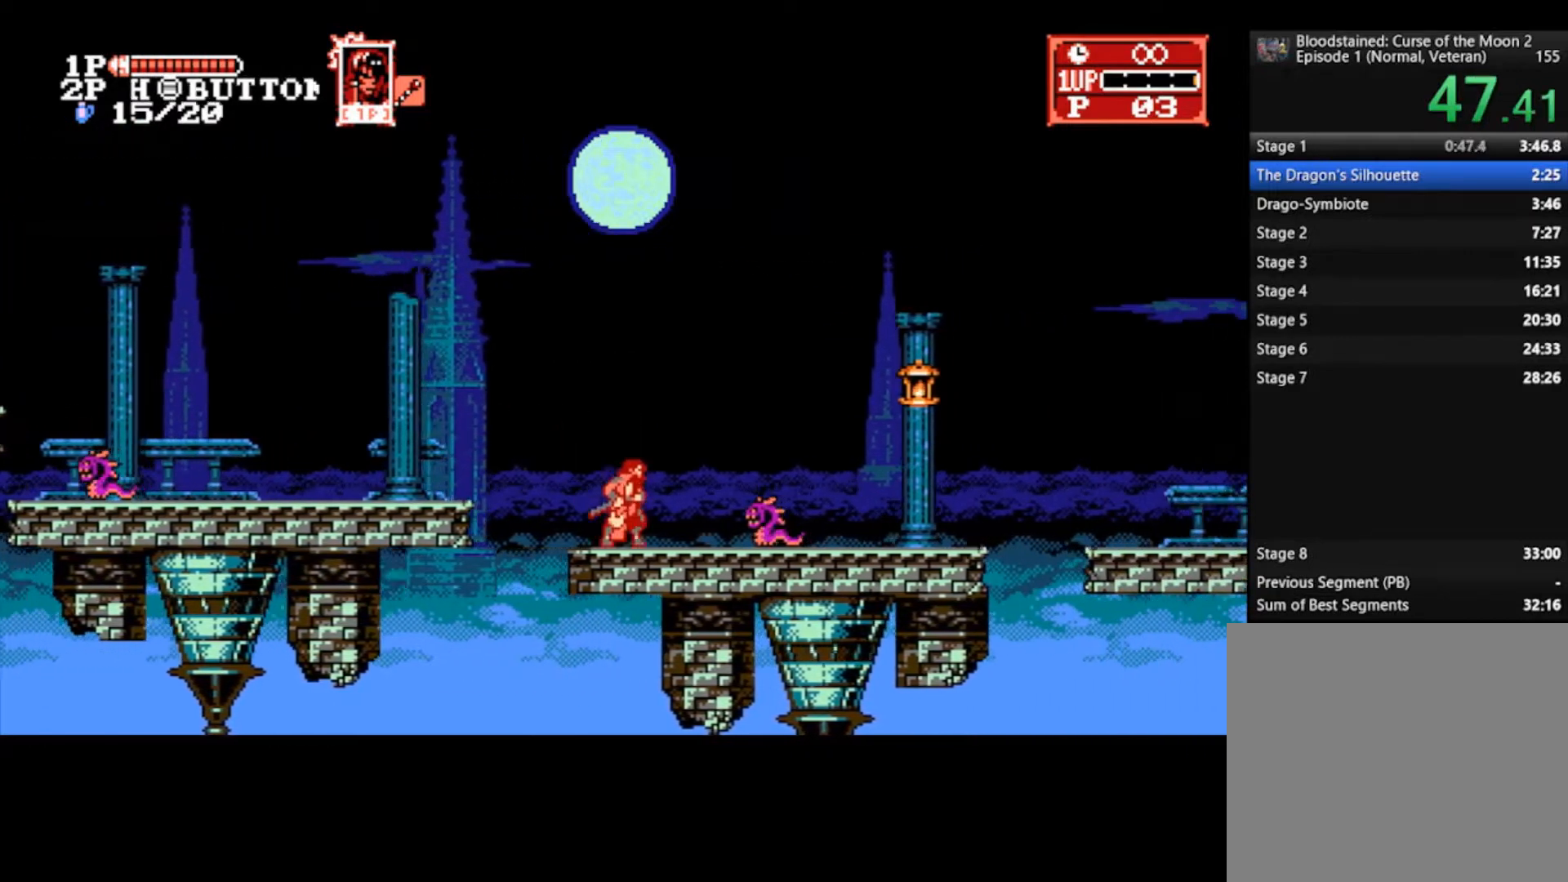
{"buttons": [], "left_stick": "right", "right_stick": "center", "events": [[33, "CROSS", "down"], [133, "CROSS", "up"]]}
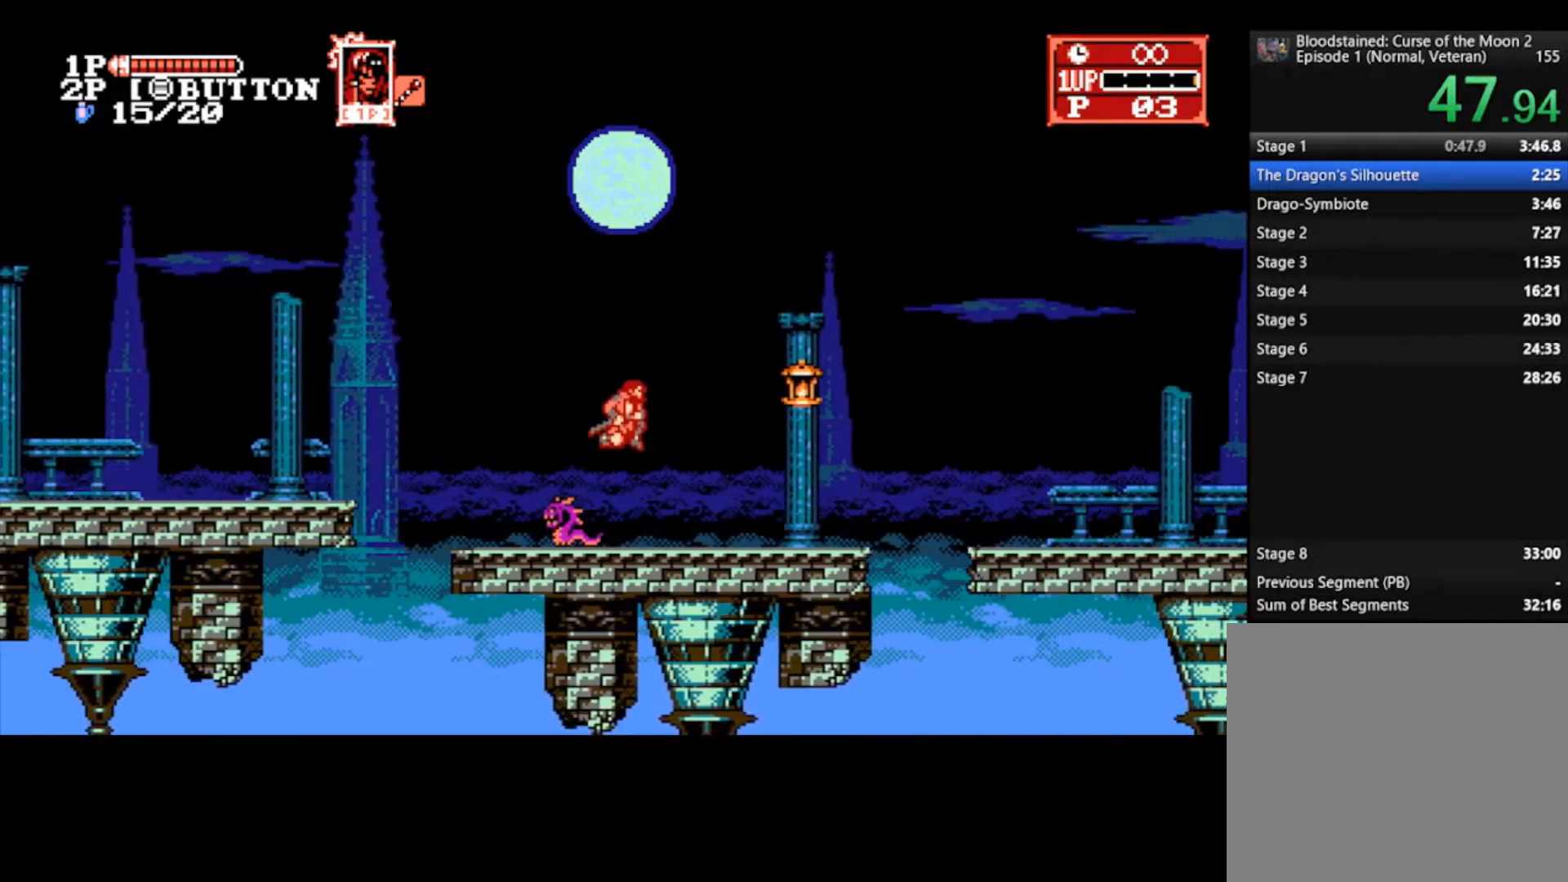
{"buttons": [], "left_stick": "right", "right_stick": "center", "events": [[233, "CROSS", "down"], [267, "SQUARE", "down"], [333, "CROSS", "up"], [400, "SQUARE", "up"]]}
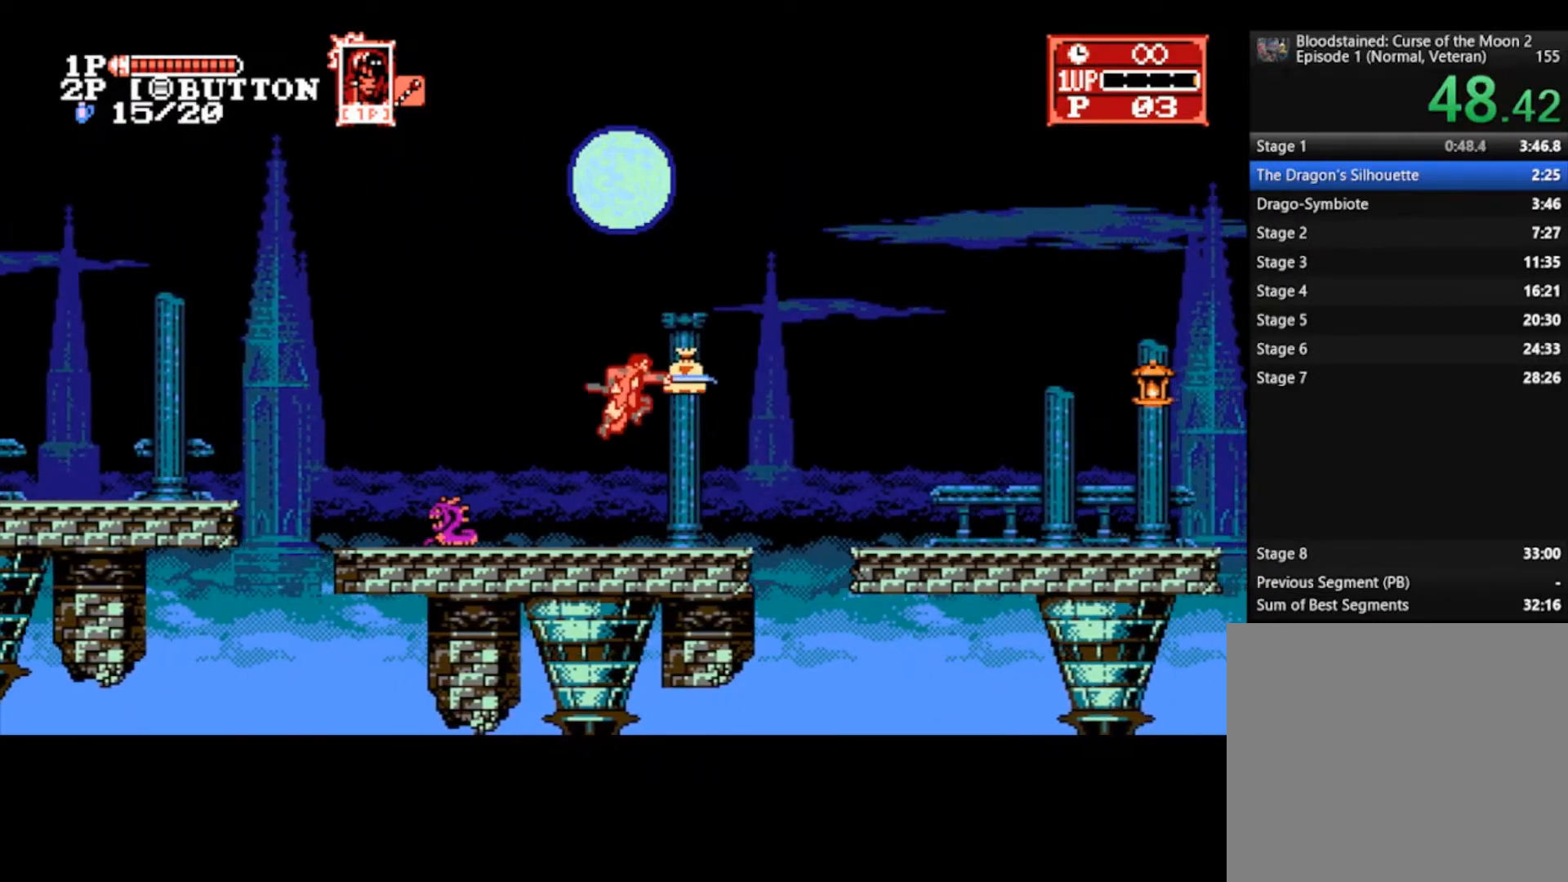
{"buttons": ["CROSS"], "left_stick": "right", "right_stick": "center", "events": [[433, "CROSS", "down"]]}
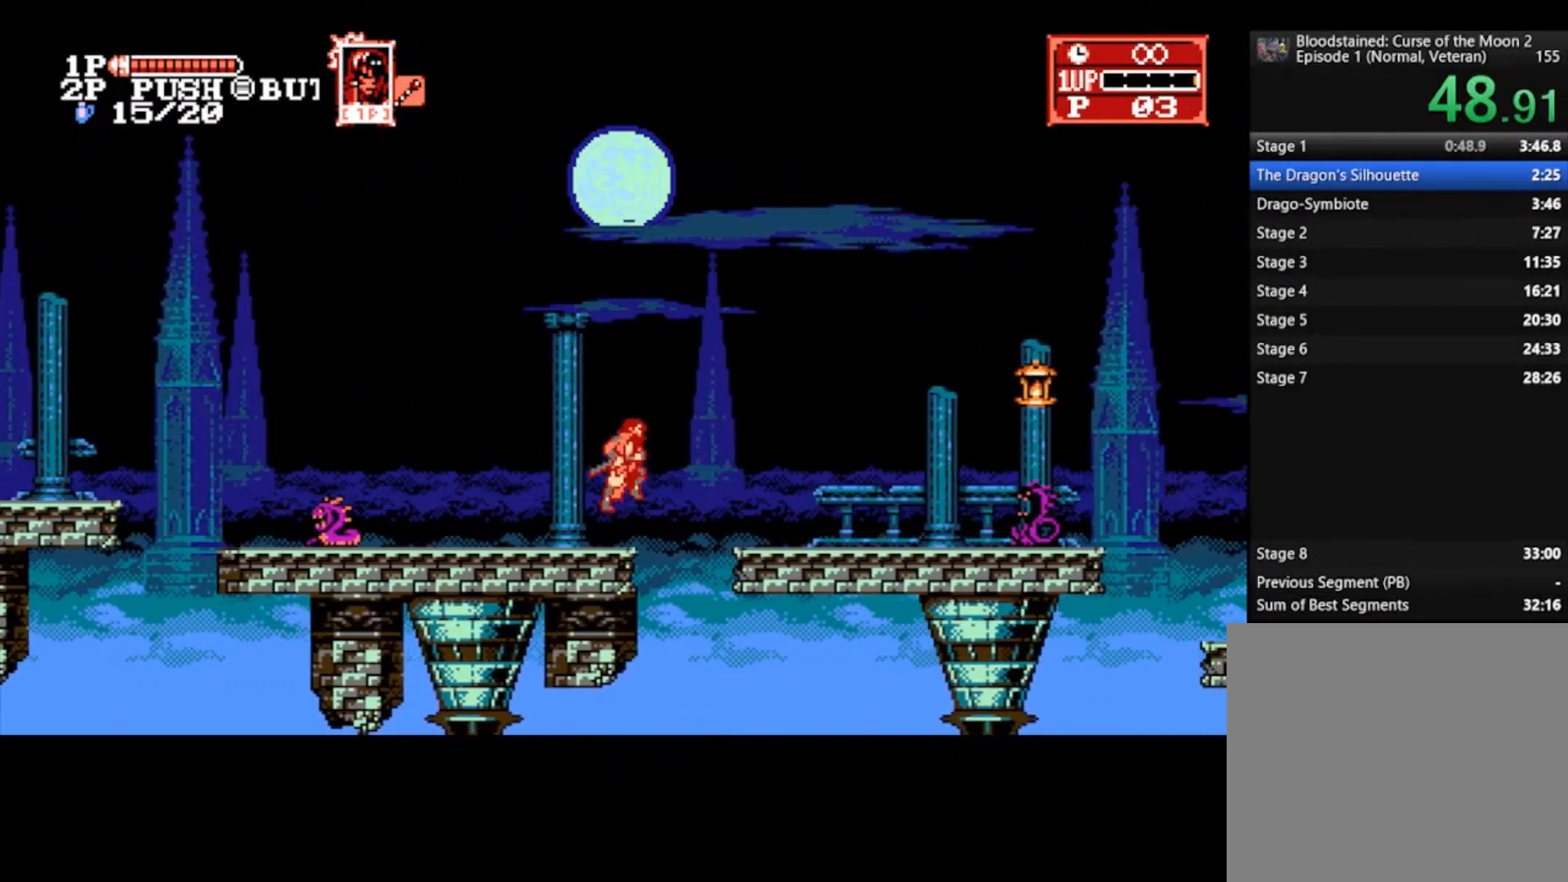
{"buttons": [], "left_stick": "right", "right_stick": "center", "events": [[33, "CROSS", "up"]]}
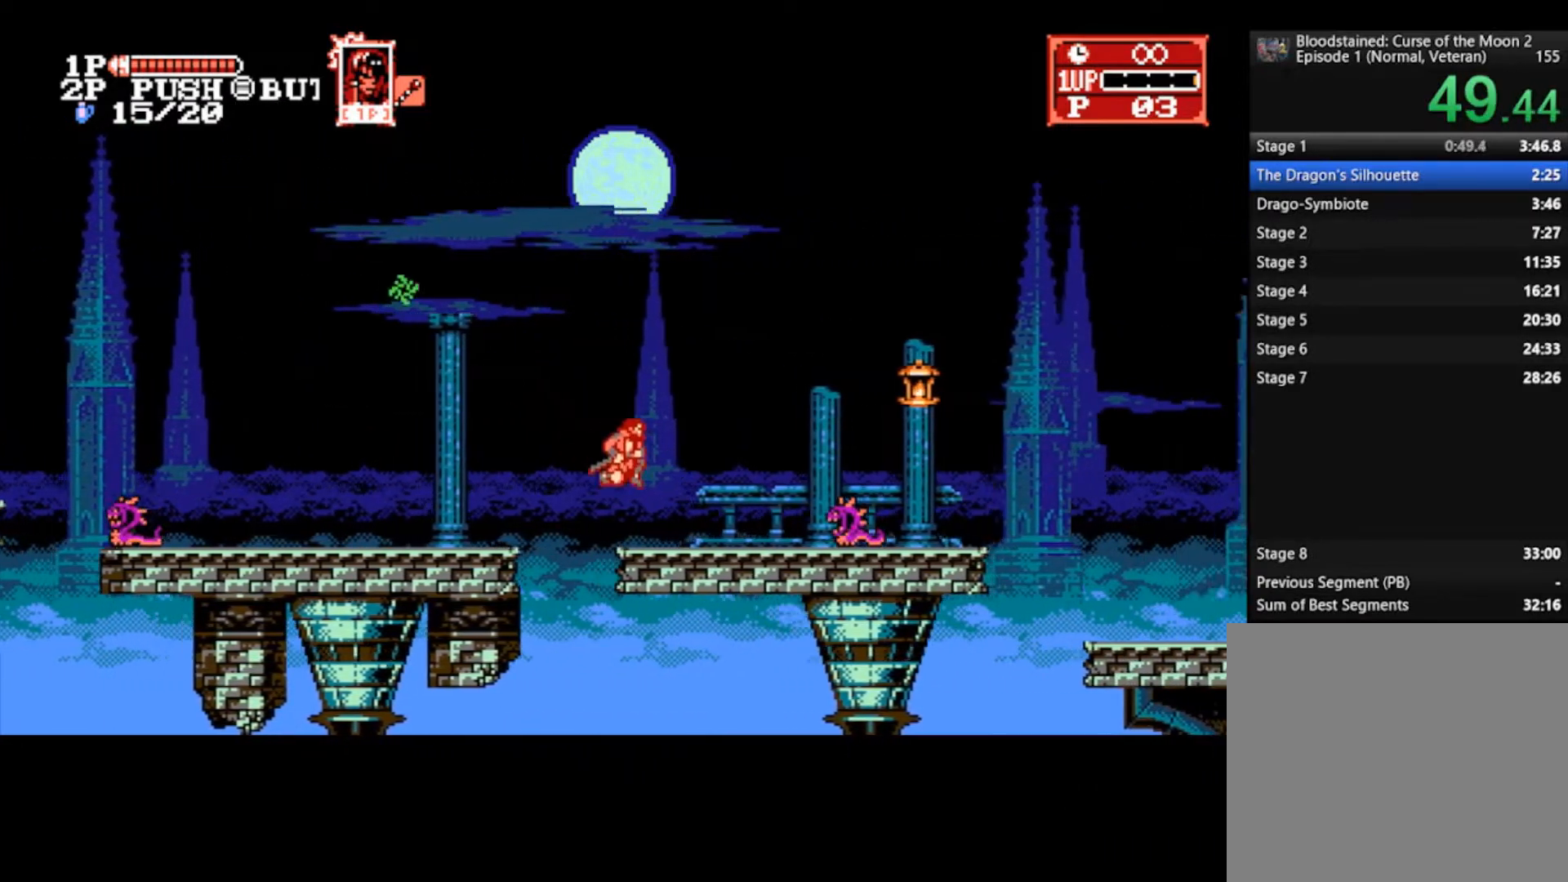
{"buttons": ["CROSS", "SQUARE"], "left_stick": "right", "right_stick": "center", "events": [[367, "CROSS", "down"], [467, "SQUARE", "down"]]}
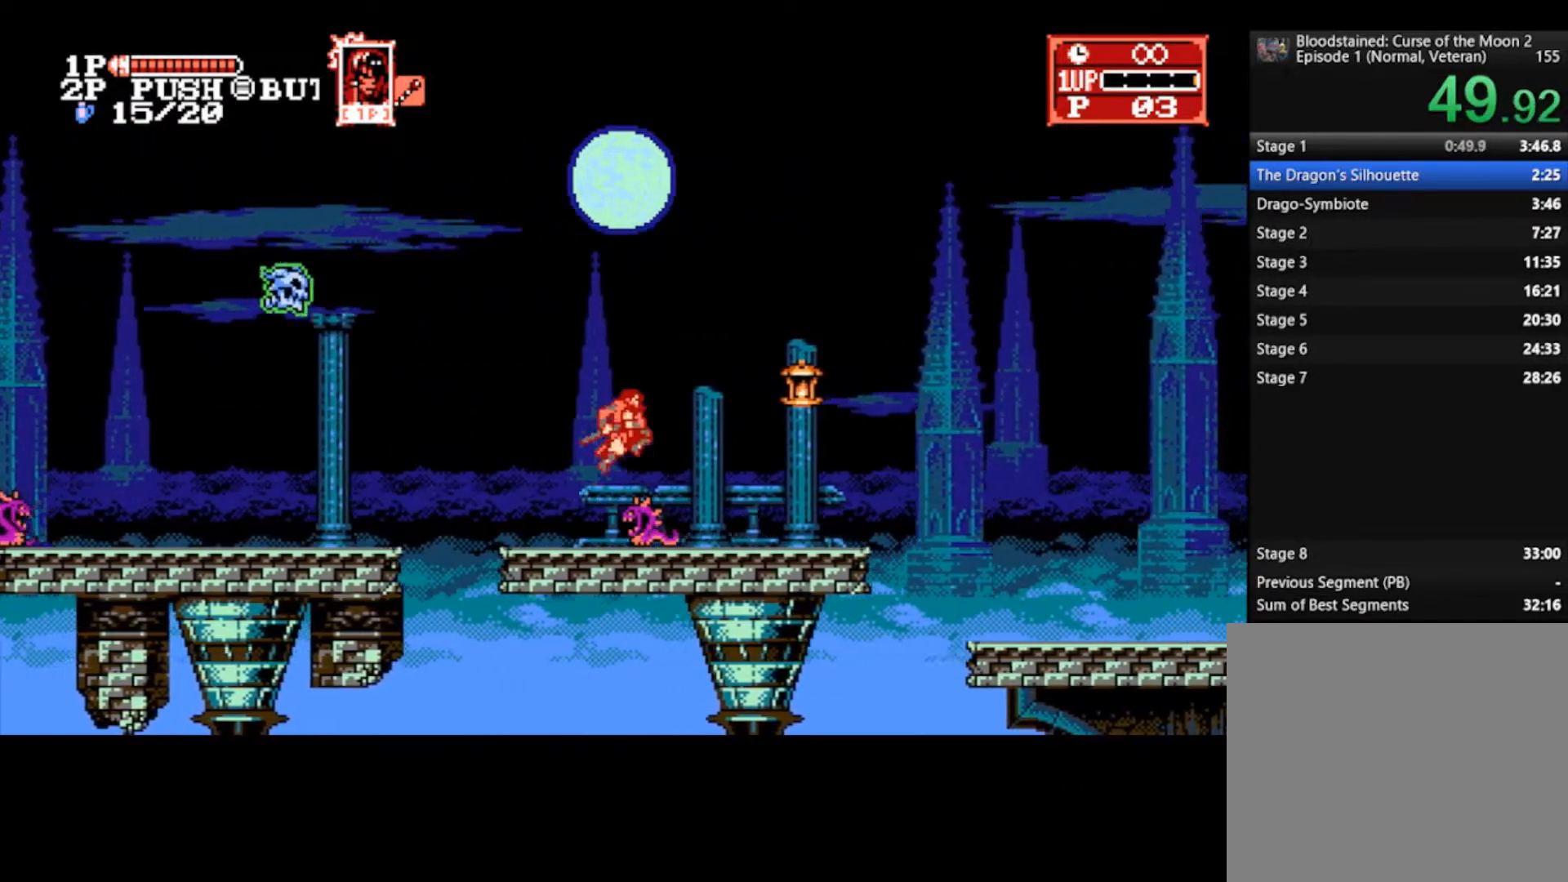
{"buttons": [], "left_stick": "right", "right_stick": "center", "events": [[33, "CROSS", "up"], [67, "SQUARE", "up"]]}
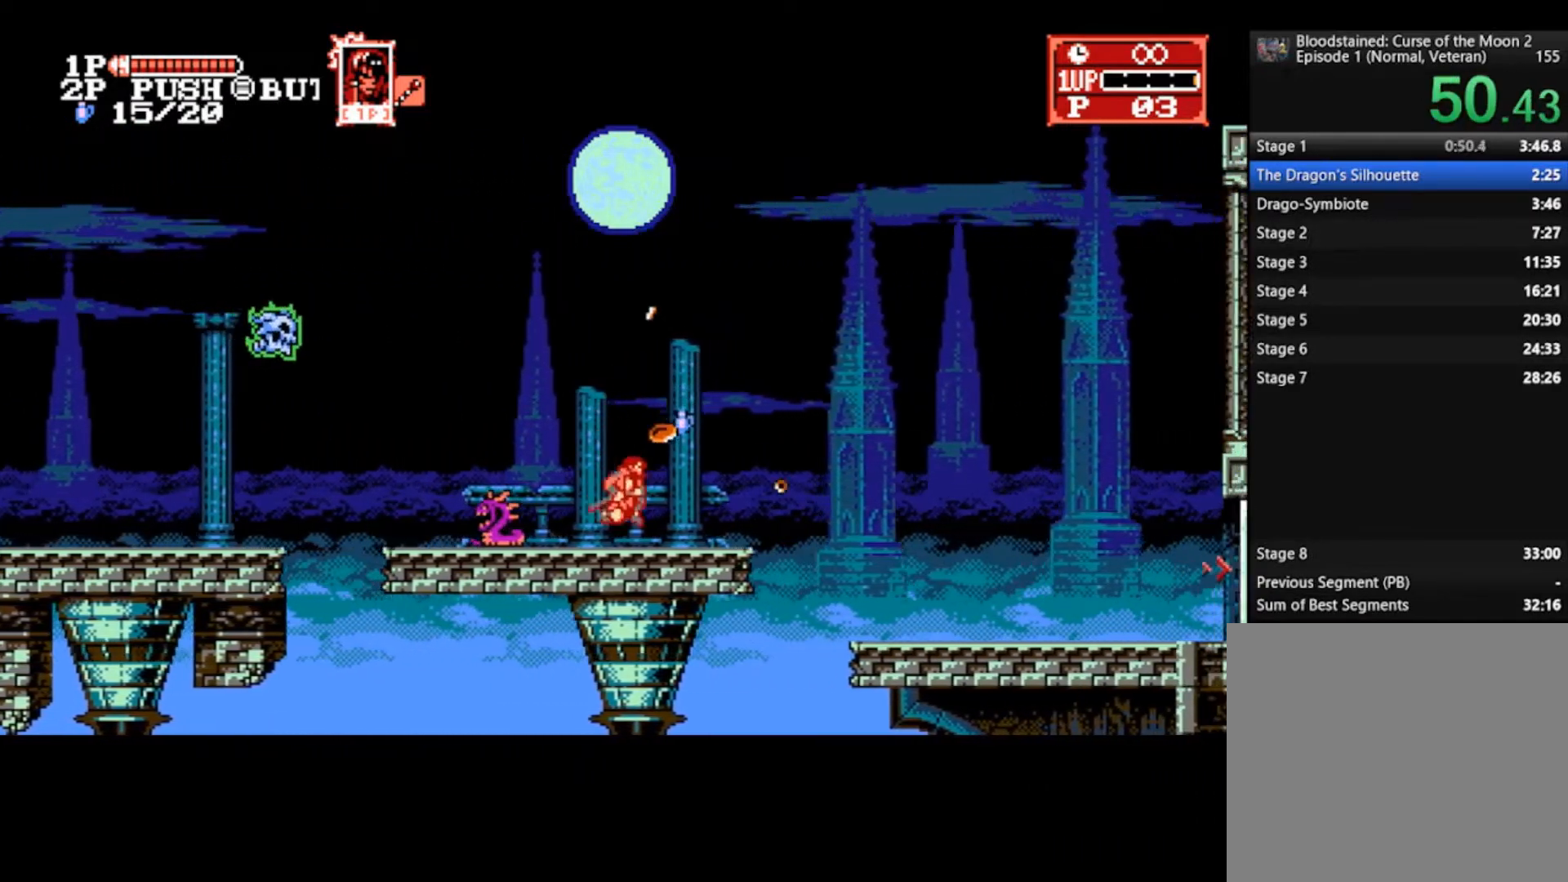
{"buttons": [], "left_stick": "right", "right_stick": "center", "events": [[433, "CROSS", "down"], [500, "CROSS", "up"]]}
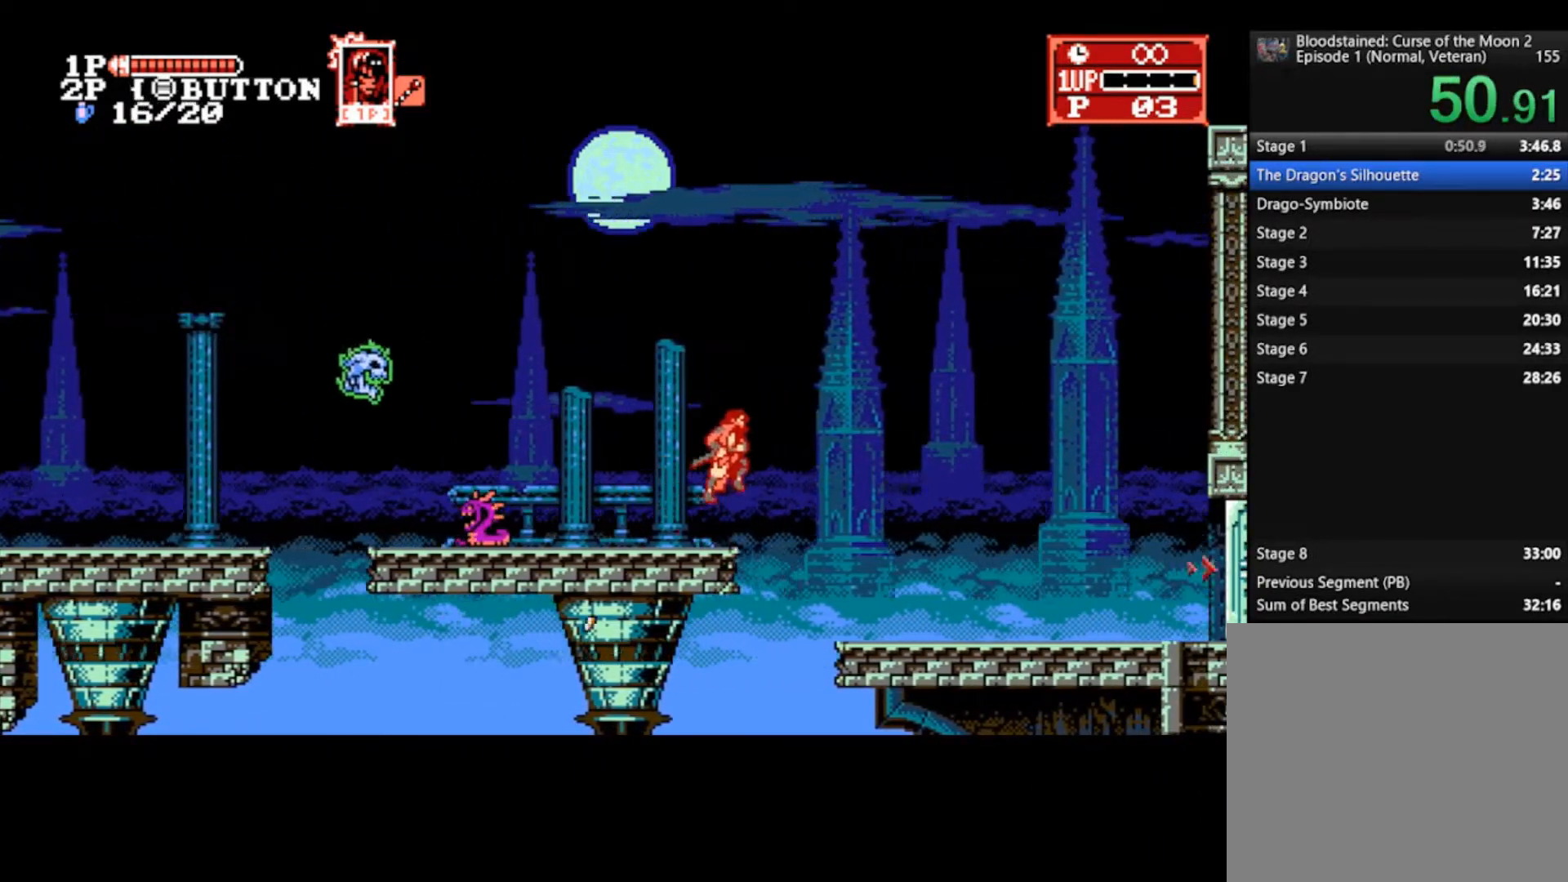
{"buttons": [], "left_stick": "right", "right_stick": "center", "events": []}
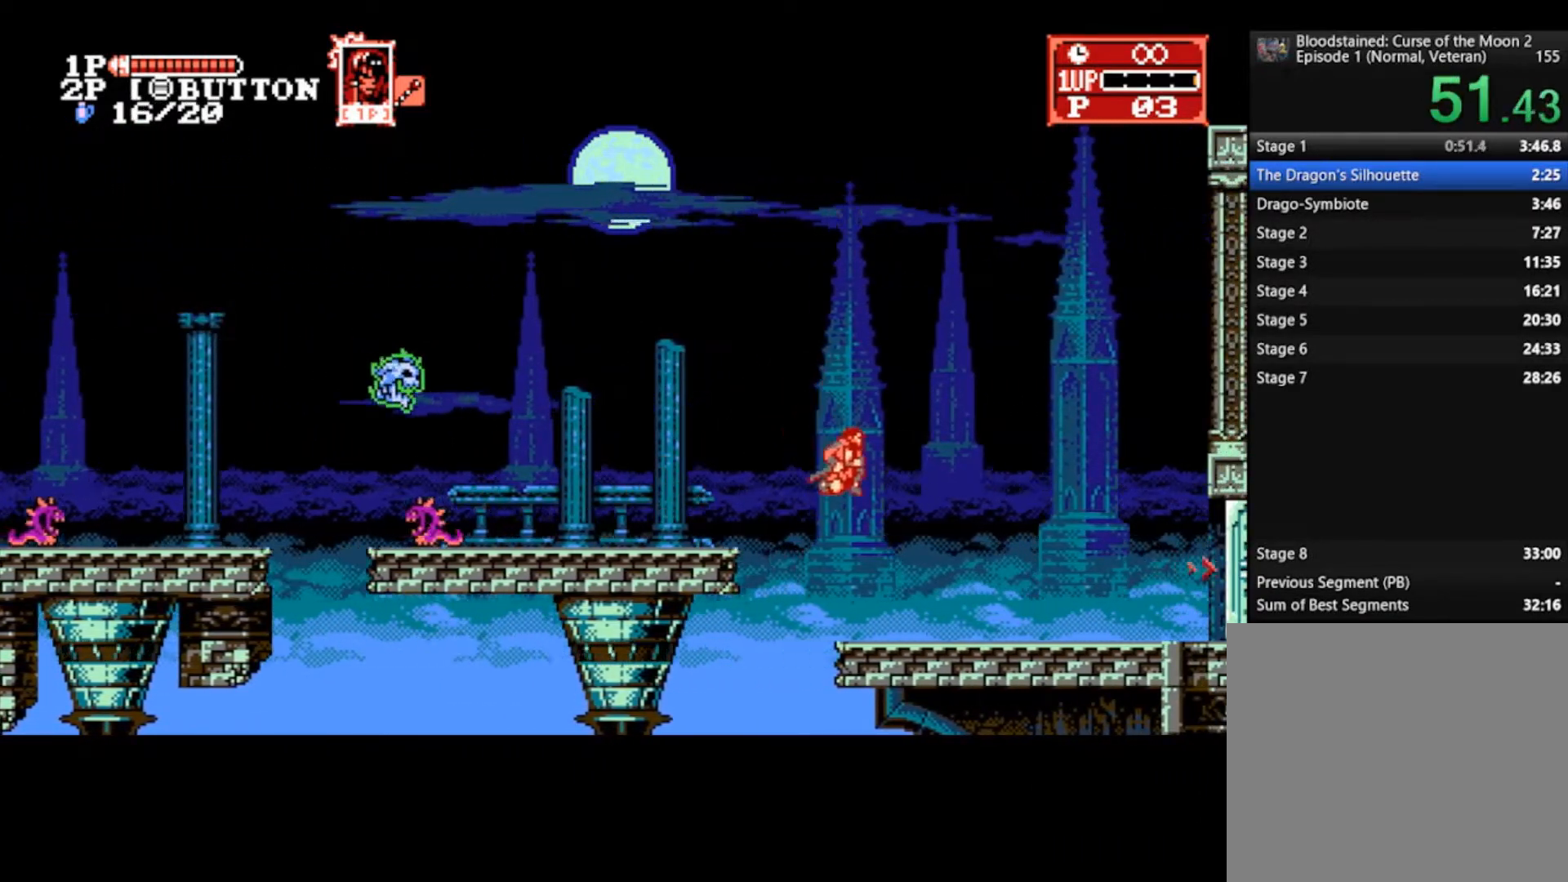
{"buttons": [], "left_stick": "right", "right_stick": "center", "events": []}
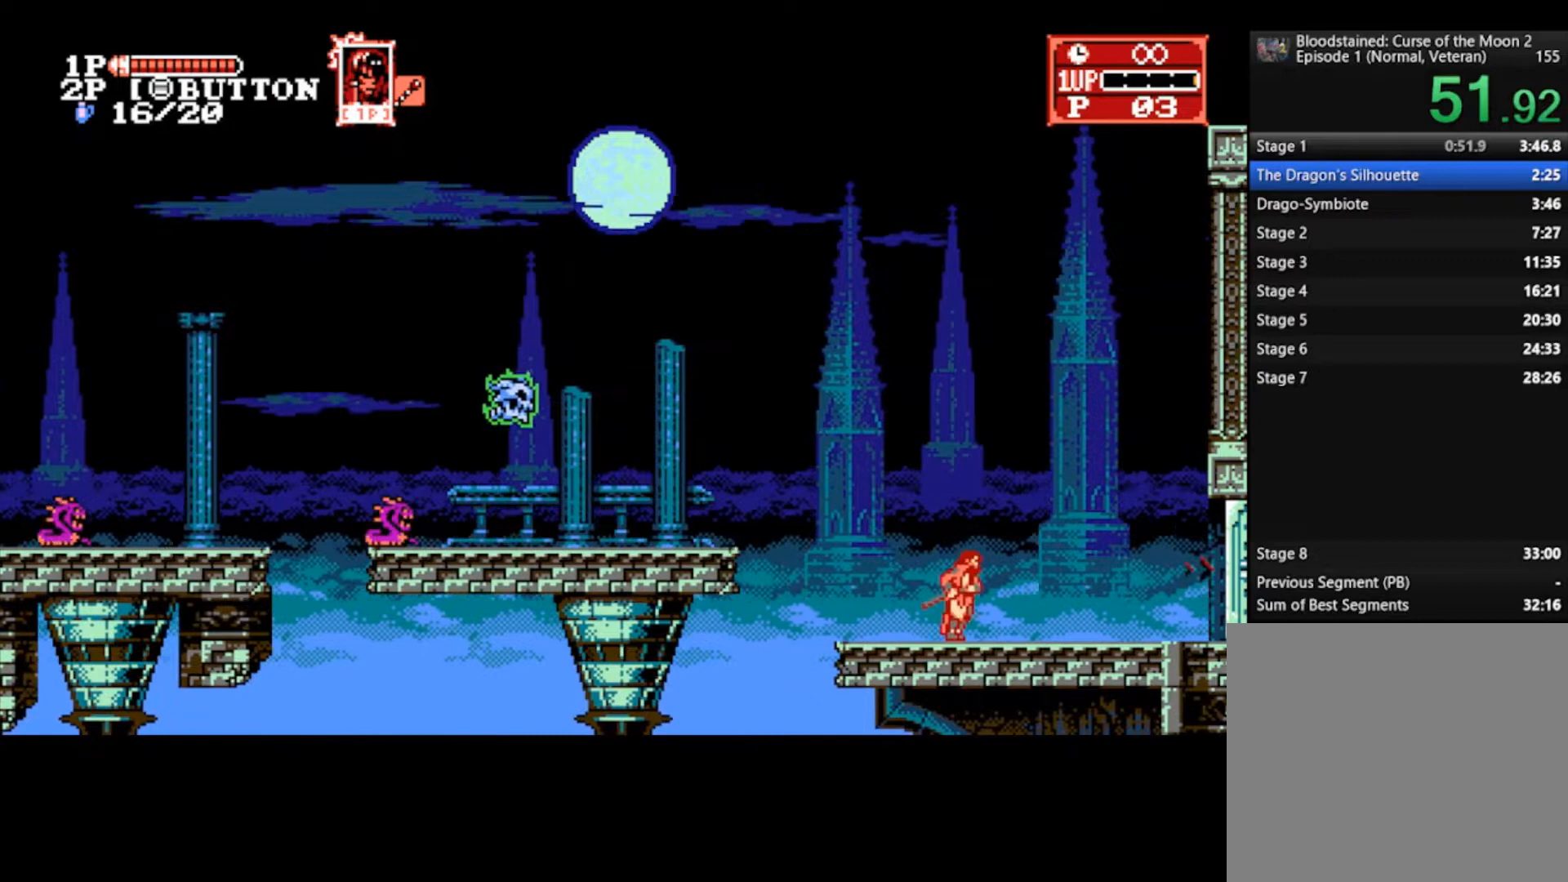
{"buttons": [], "left_stick": "right", "right_stick": "center", "events": []}
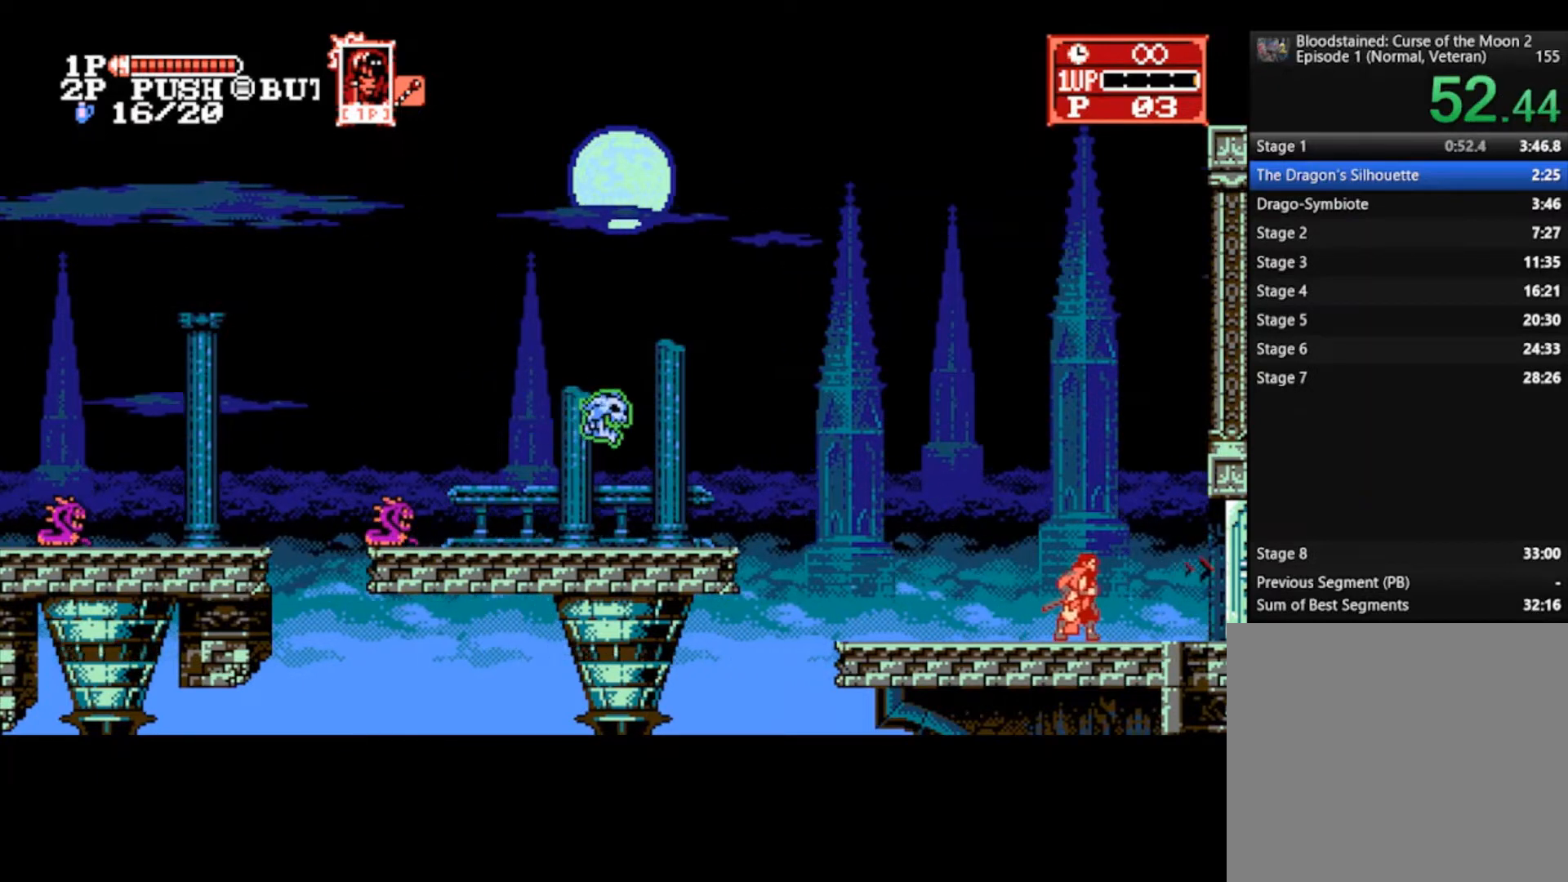
{"buttons": [], "left_stick": "right", "right_stick": "center", "events": []}
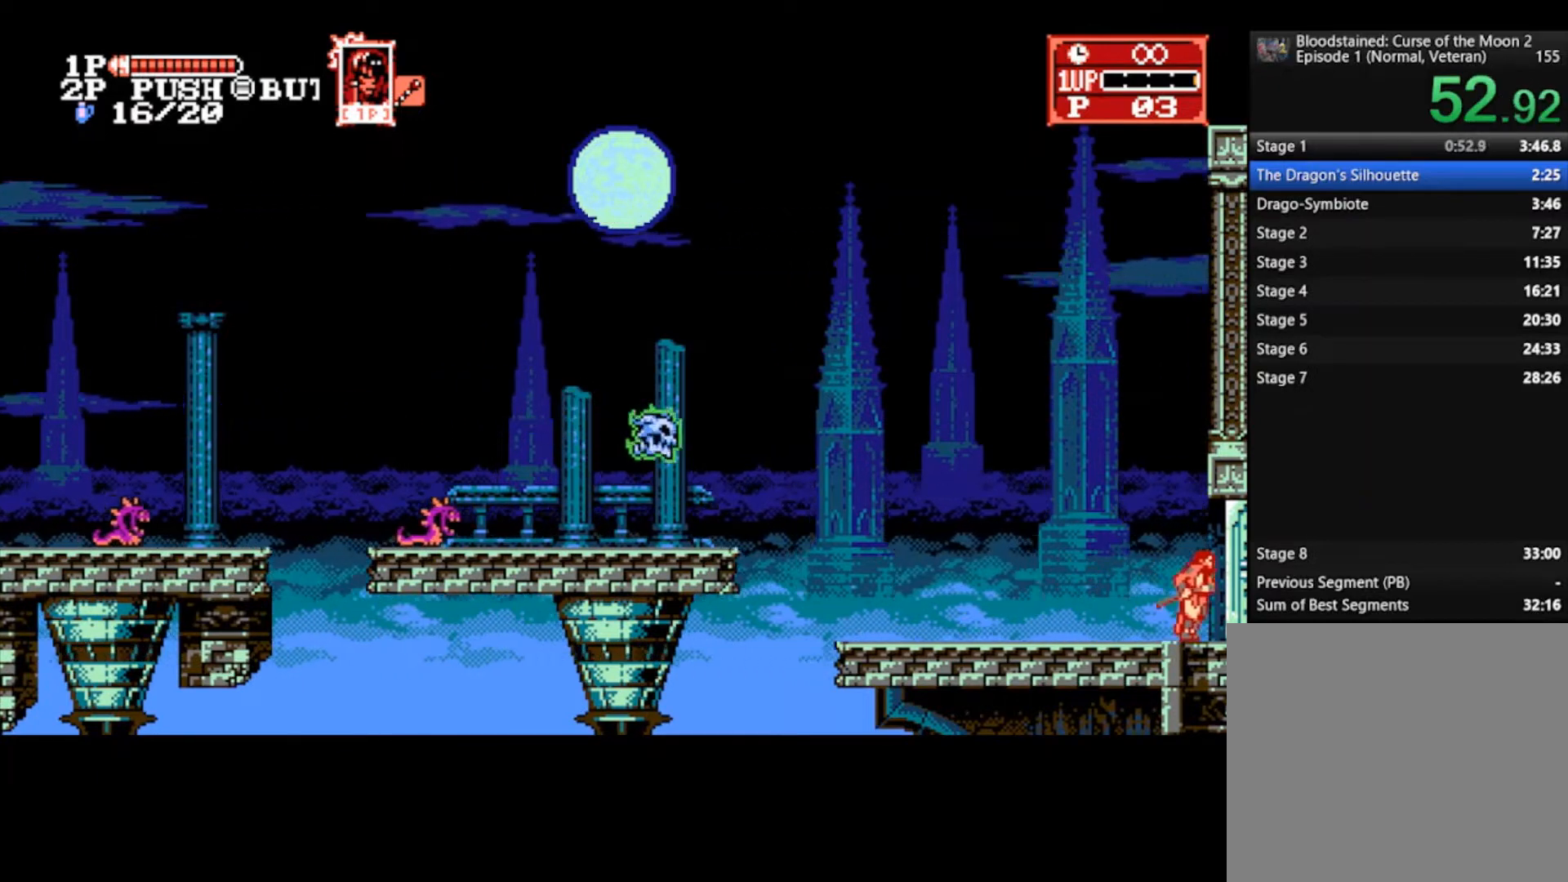
{"buttons": [], "left_stick": "right", "right_stick": "center", "events": []}
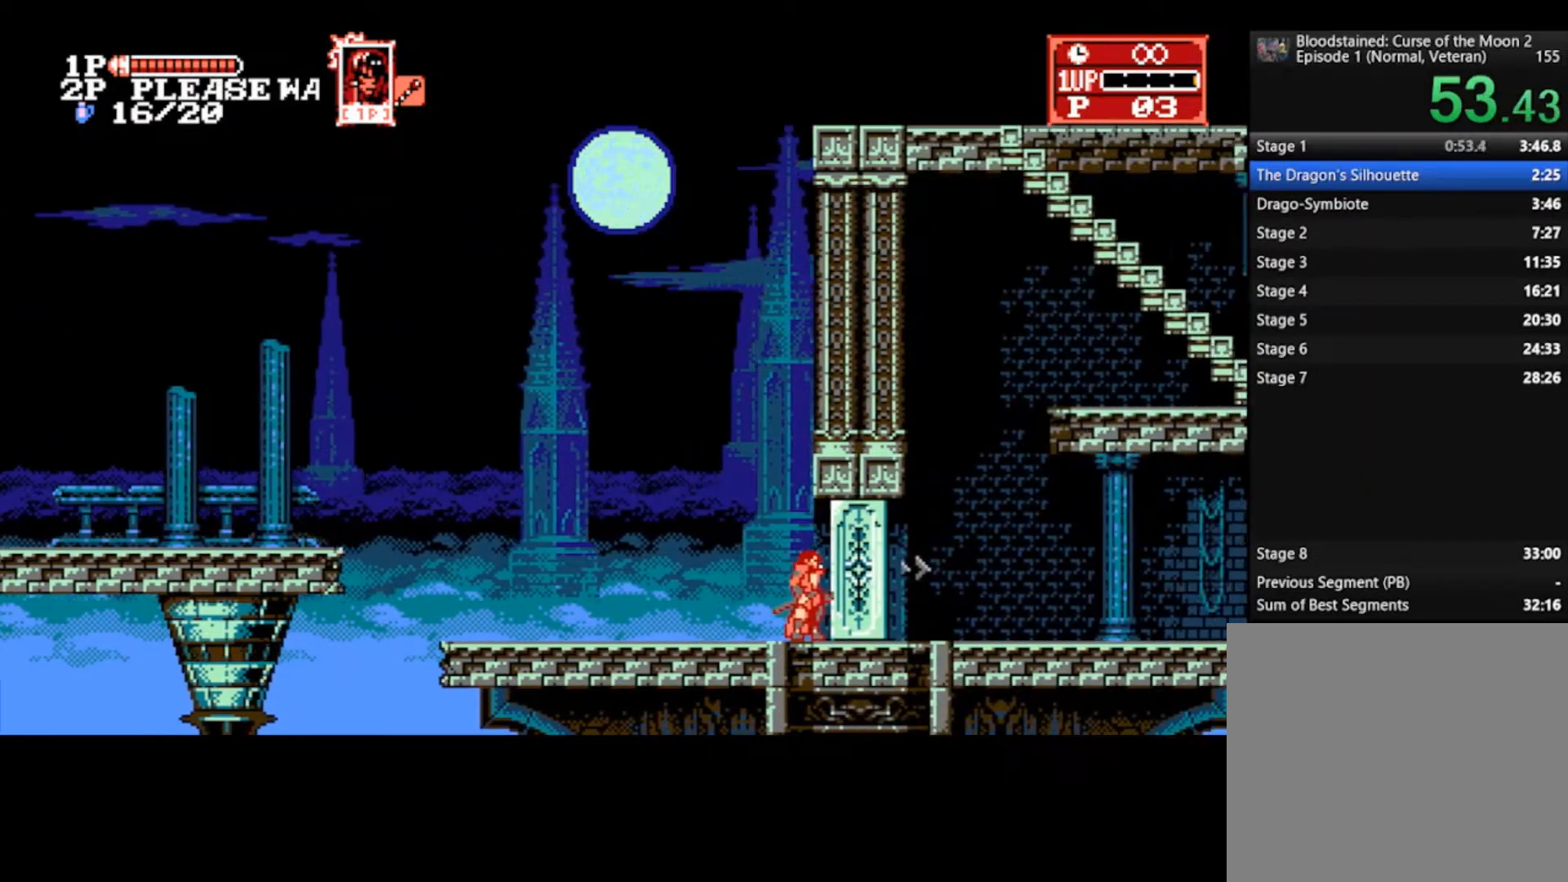
{"buttons": [], "left_stick": "right", "right_stick": "center", "events": []}
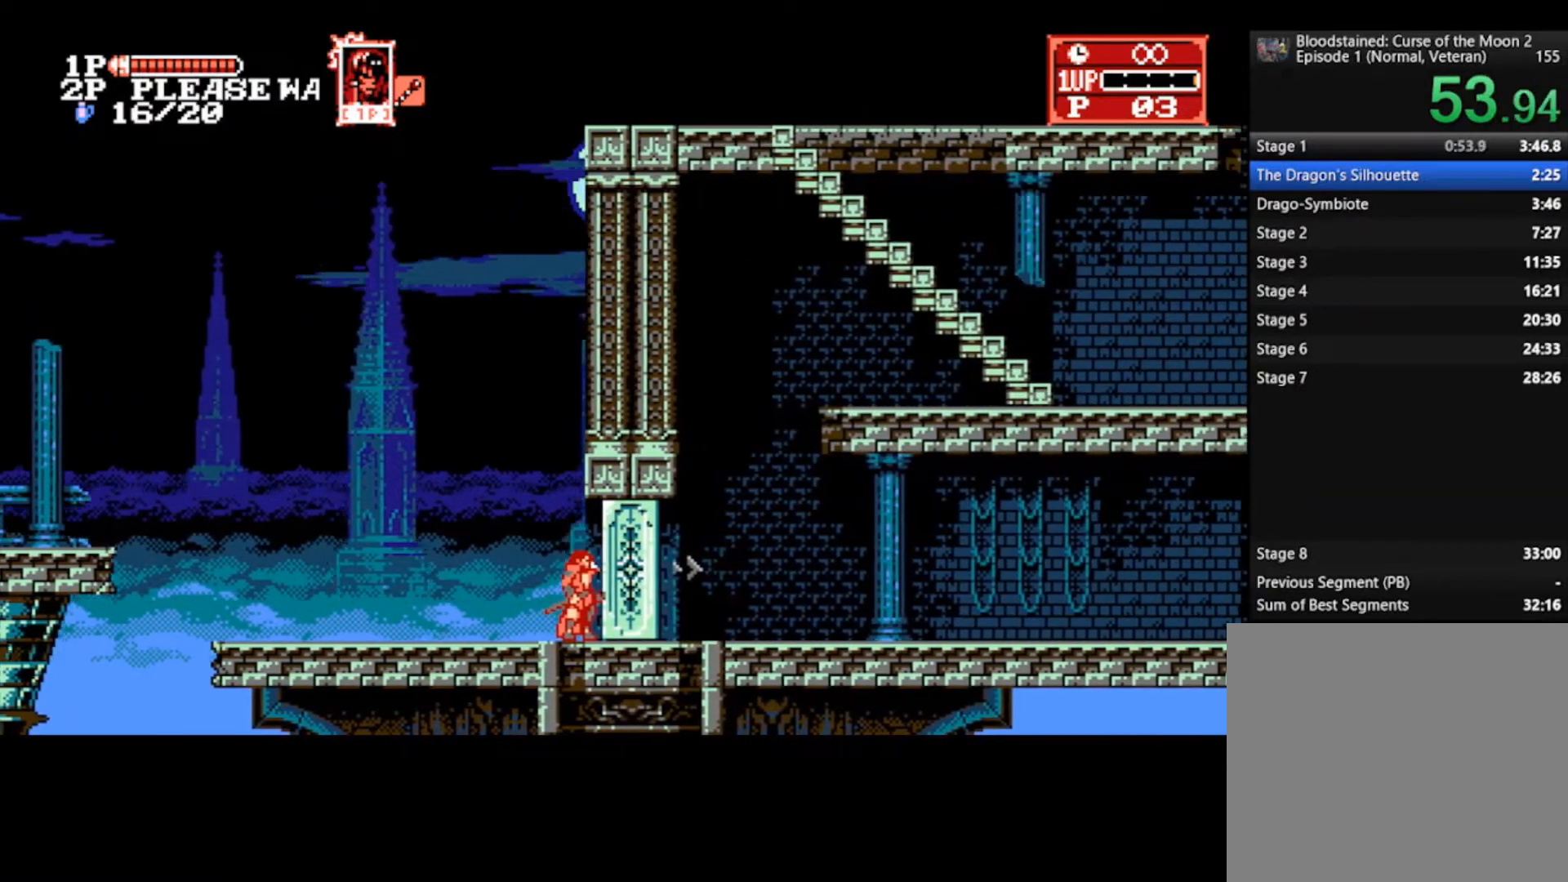
{"buttons": [], "left_stick": "right", "right_stick": "center", "events": []}
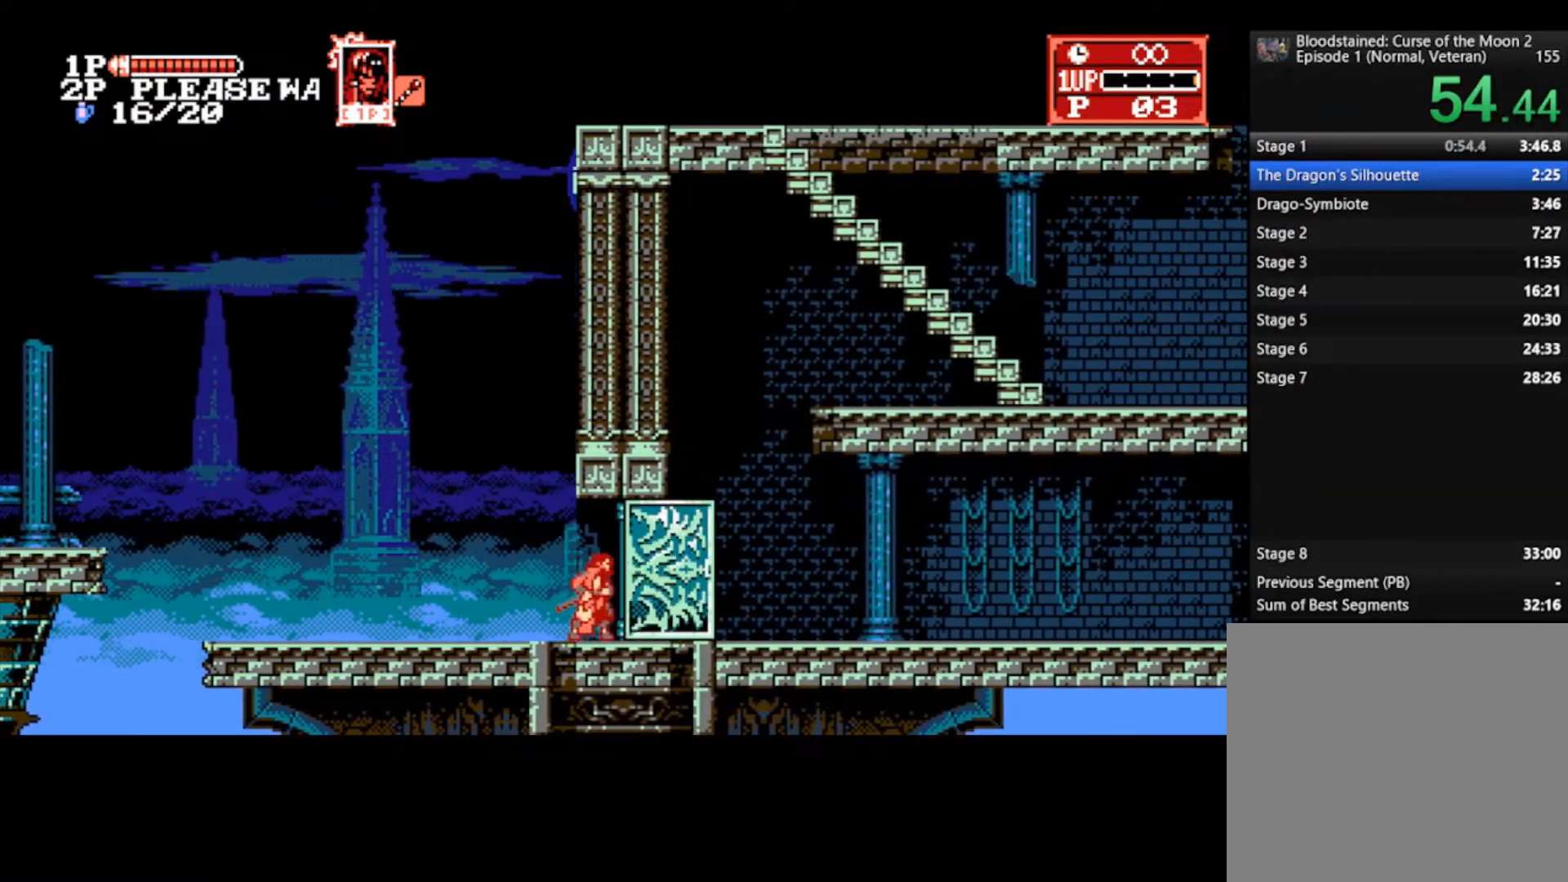
{"buttons": [], "left_stick": "right", "right_stick": "center", "events": []}
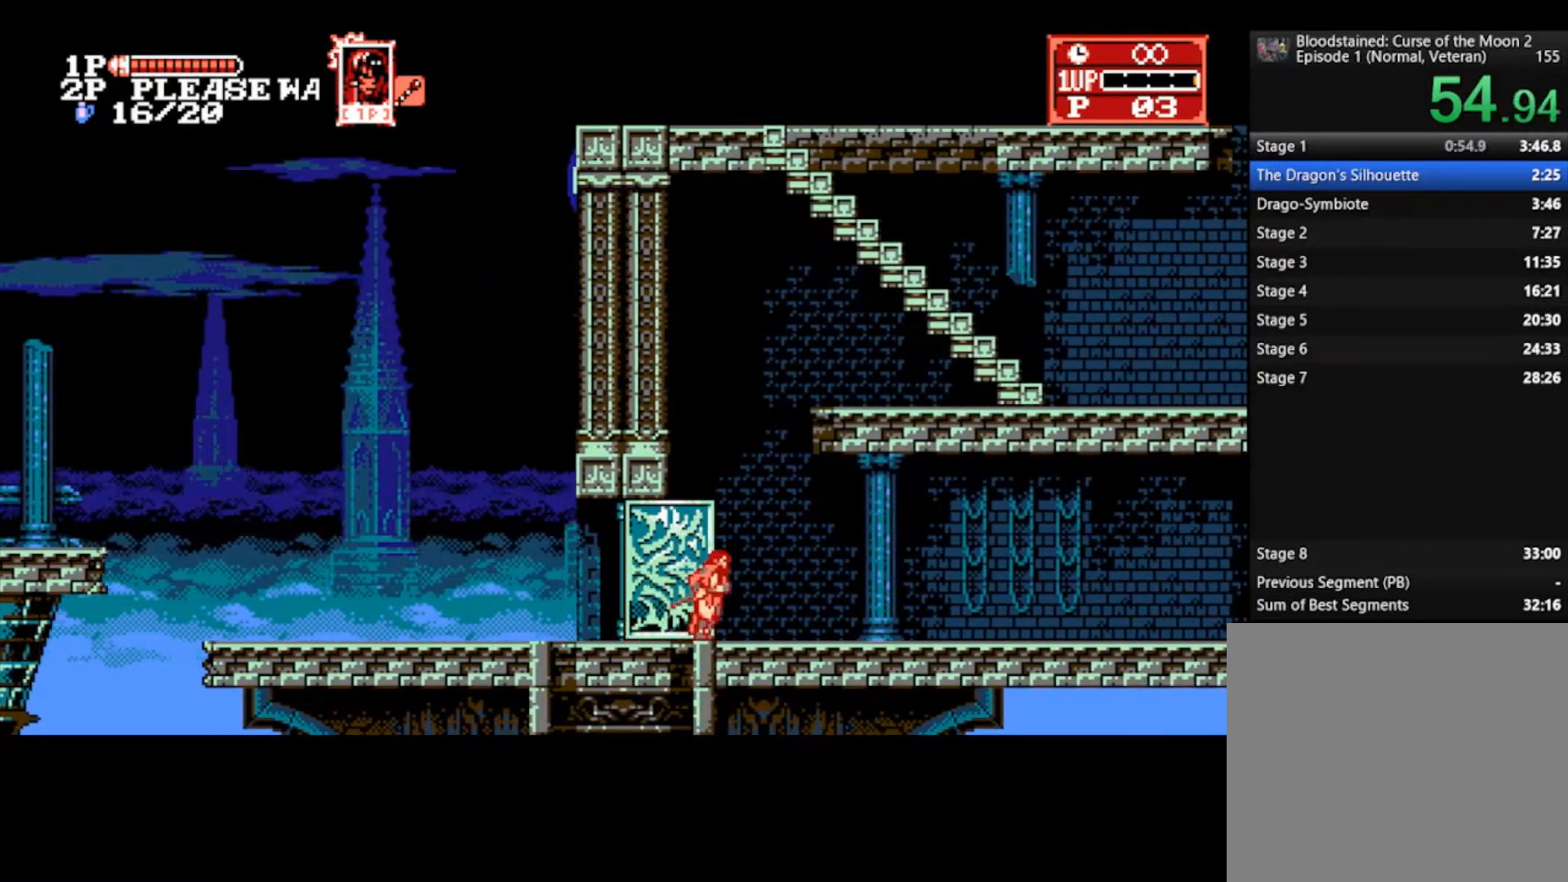
{"buttons": [], "left_stick": "right", "right_stick": "center", "events": []}
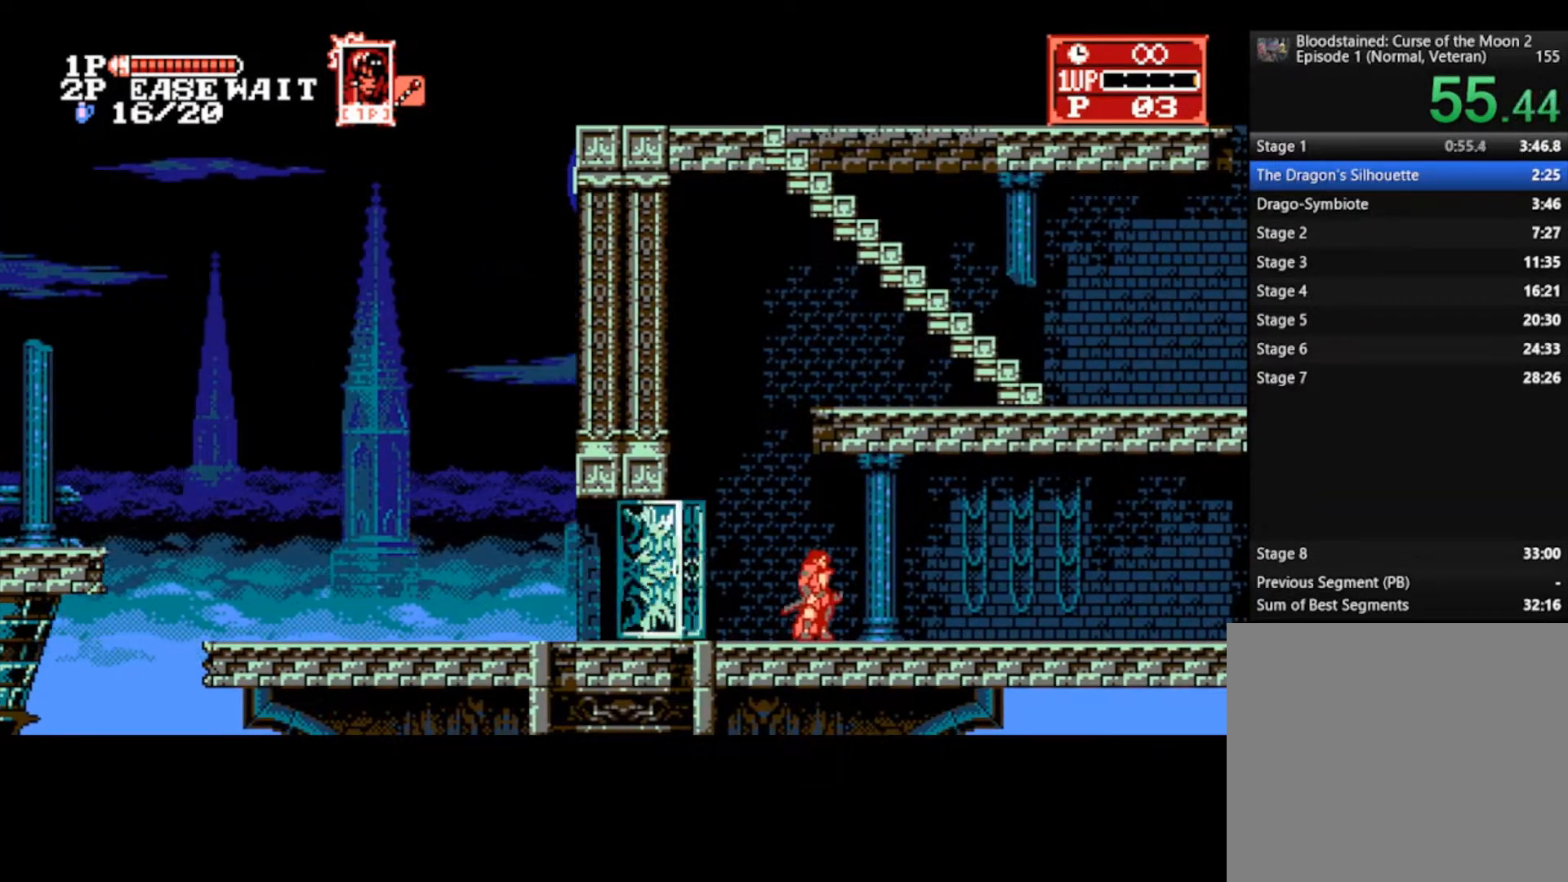
{"buttons": [], "left_stick": "right", "right_stick": "center", "events": []}
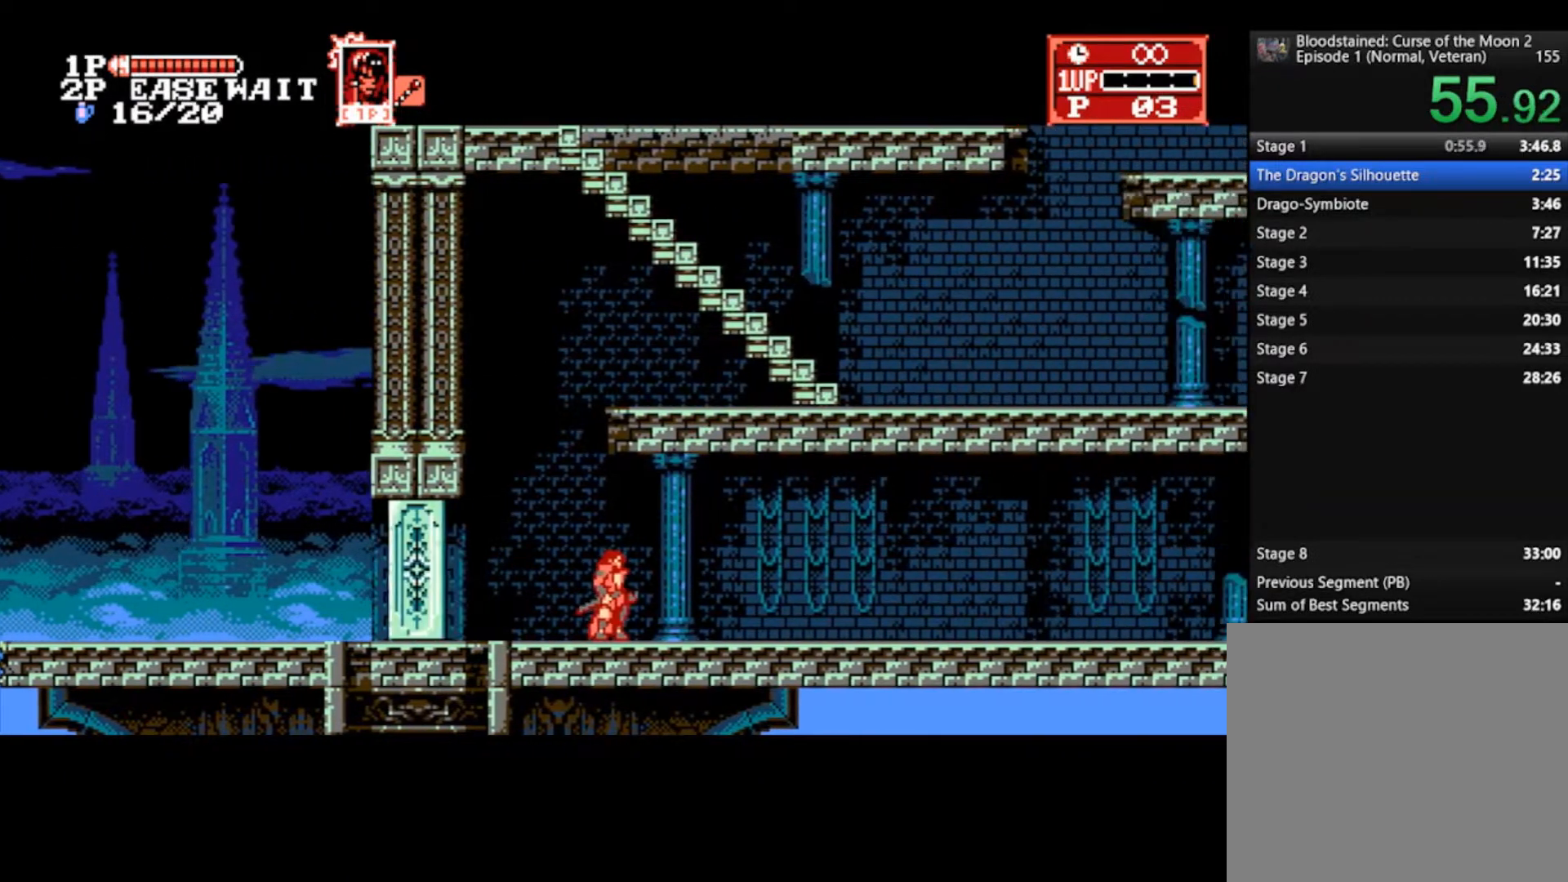
{"buttons": [], "left_stick": "right", "right_stick": "center", "events": []}
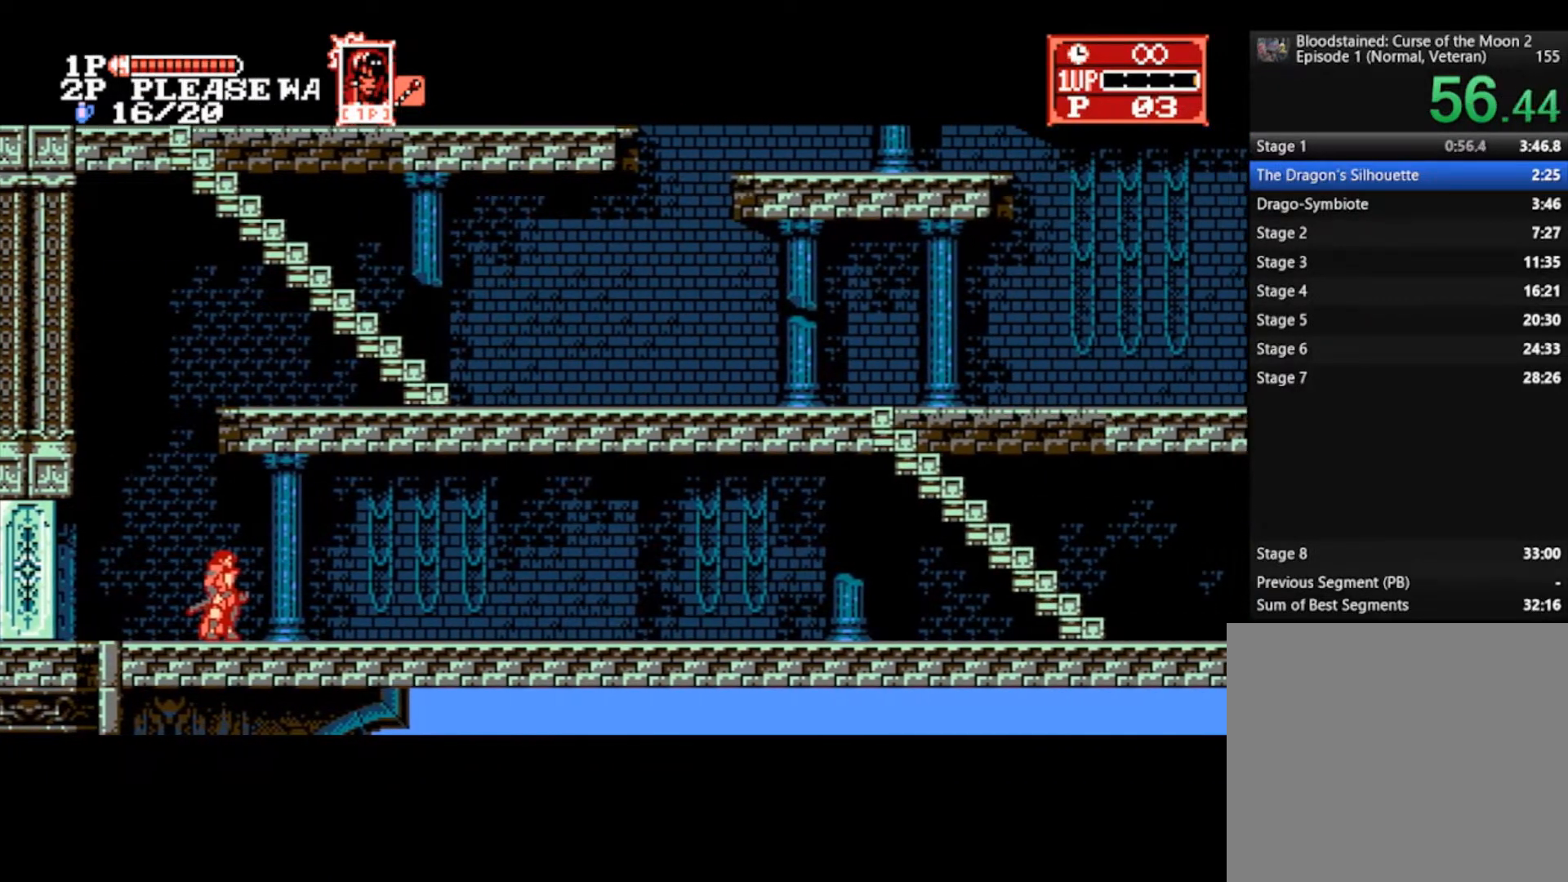
{"buttons": [], "left_stick": "right", "right_stick": "center", "events": []}
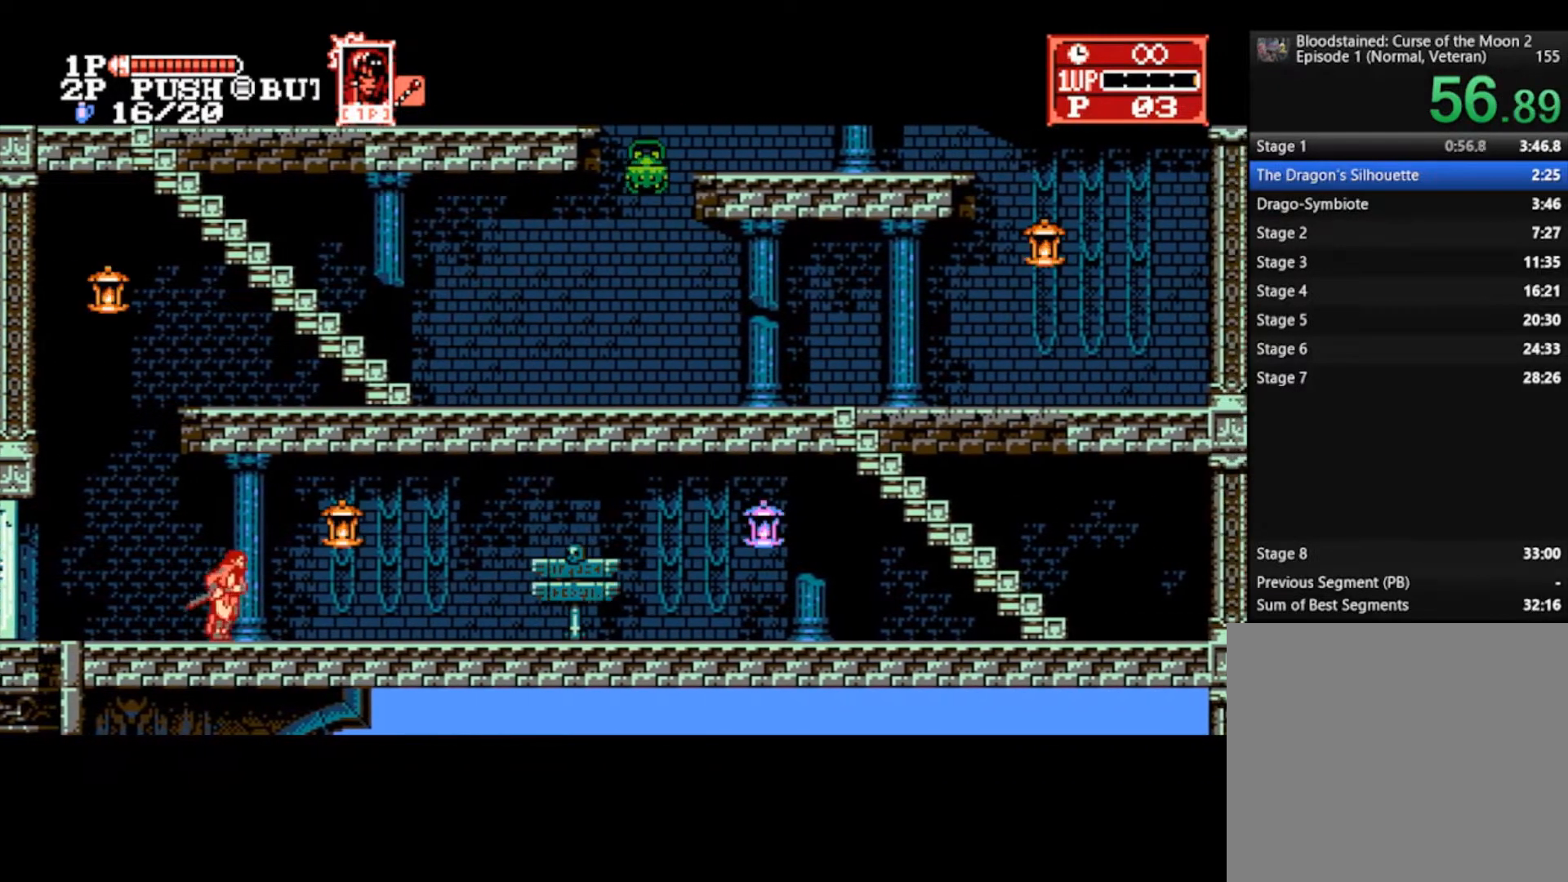
{"buttons": [], "left_stick": "right", "right_stick": "center", "events": [[300, "CROSS", "down"], [300, "SQUARE", "down"], [367, "CROSS", "up"], [467, "SQUARE", "up"]]}
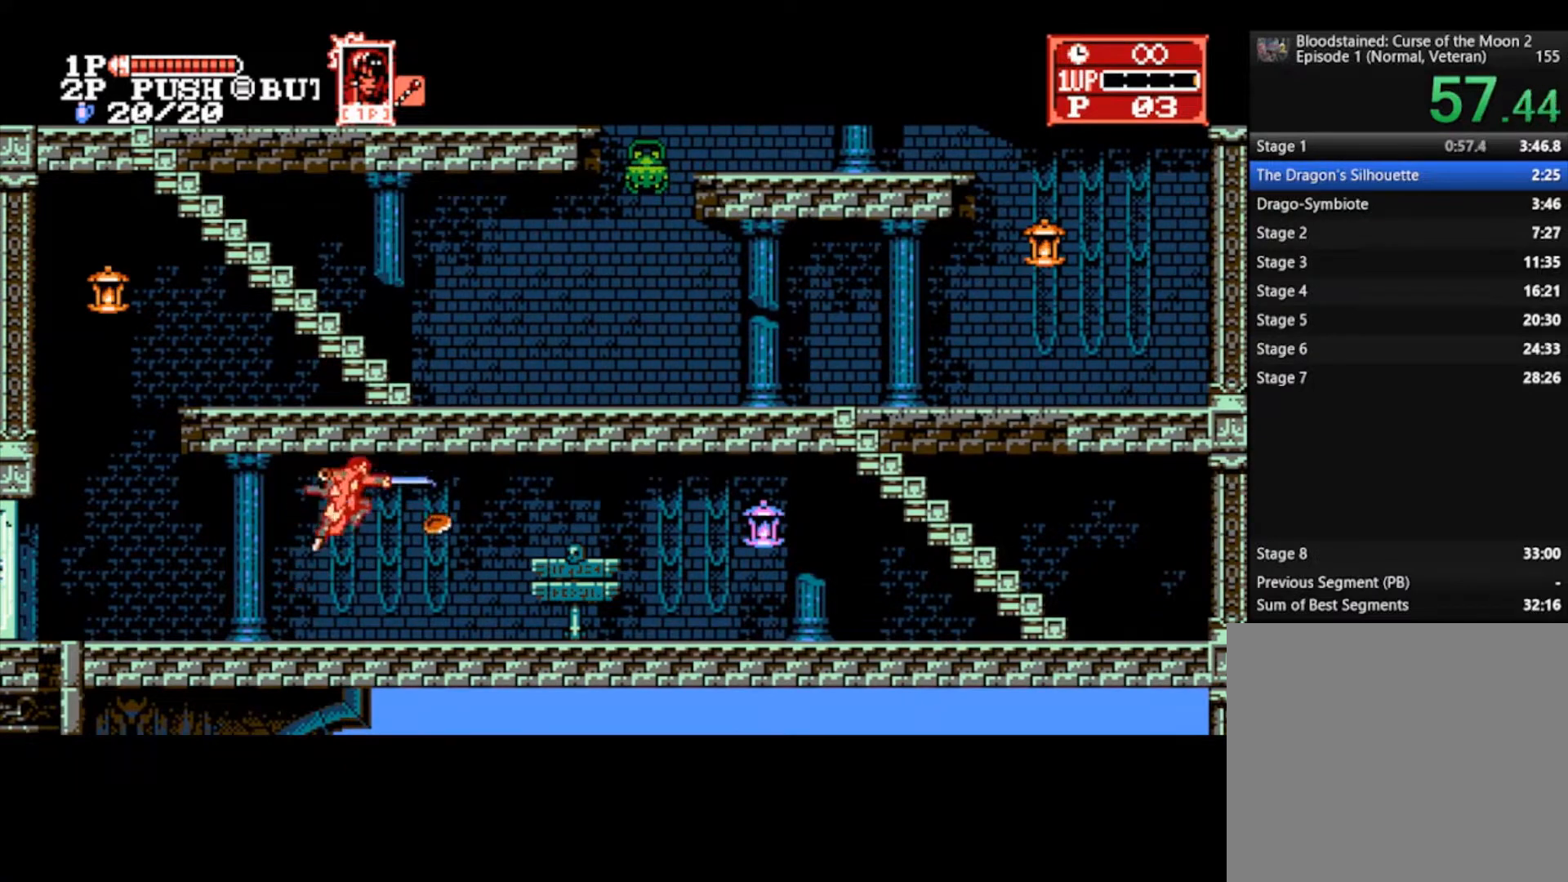
{"buttons": [], "left_stick": "right", "right_stick": "center", "events": []}
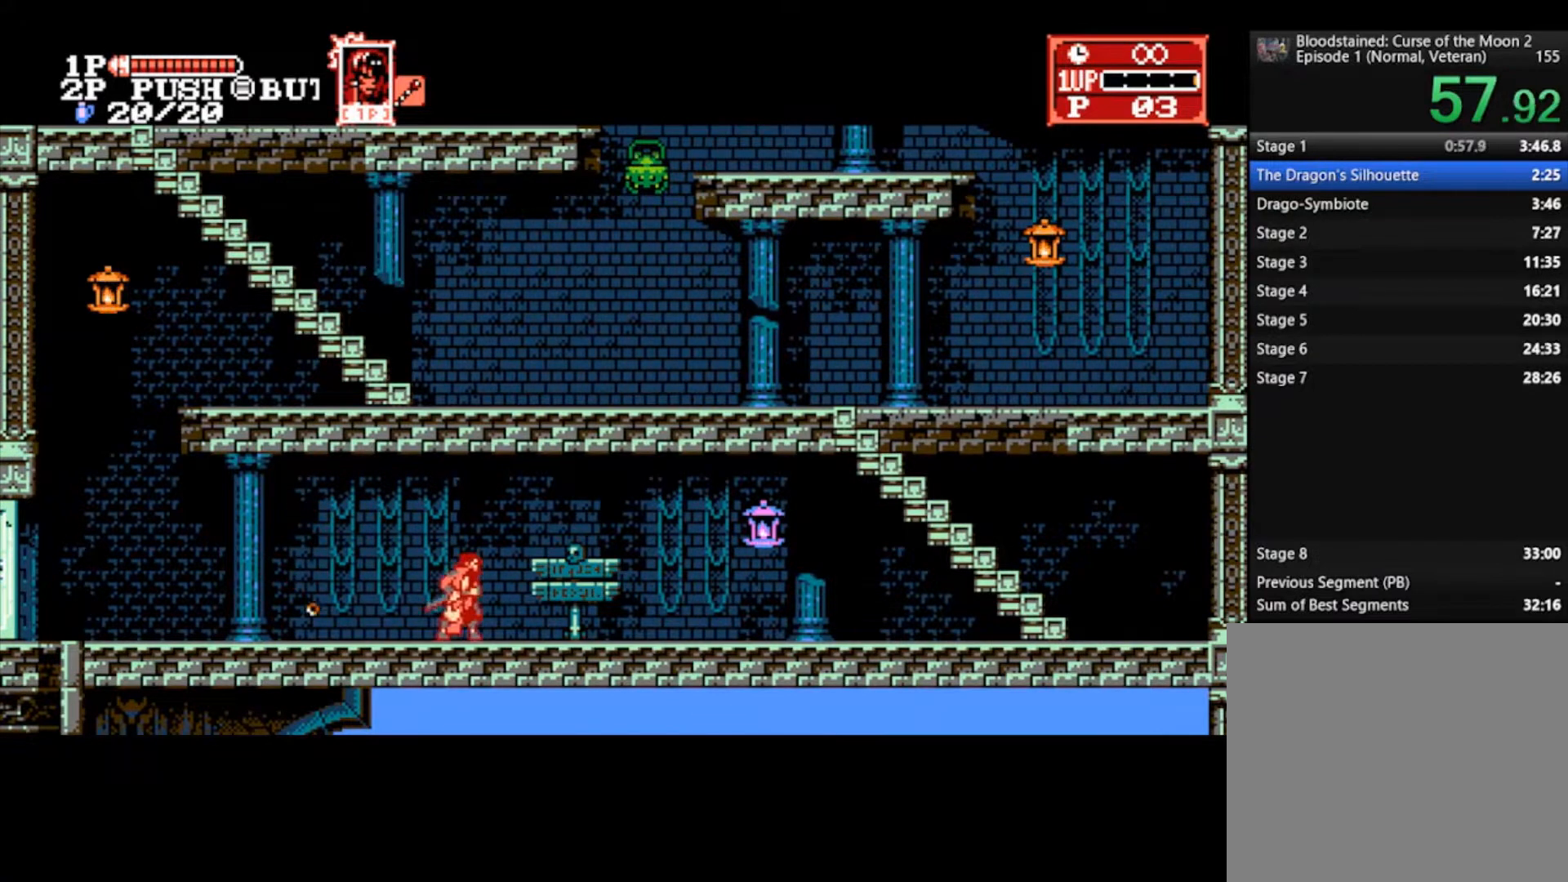
{"buttons": [], "left_stick": "right", "right_stick": "center", "events": []}
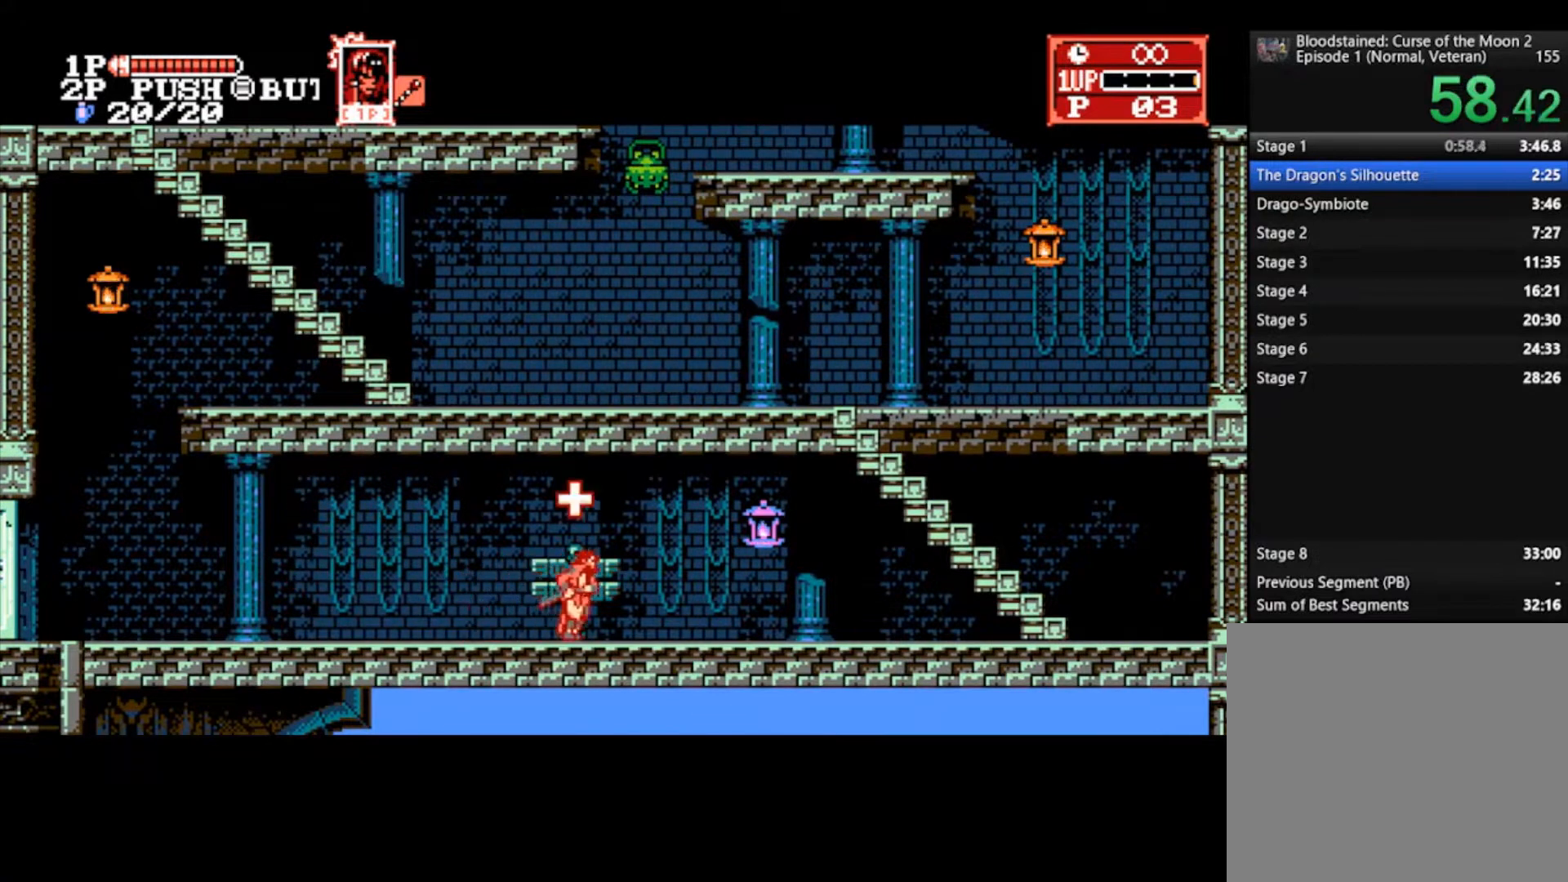
{"buttons": [], "left_stick": "right", "right_stick": "center", "events": []}
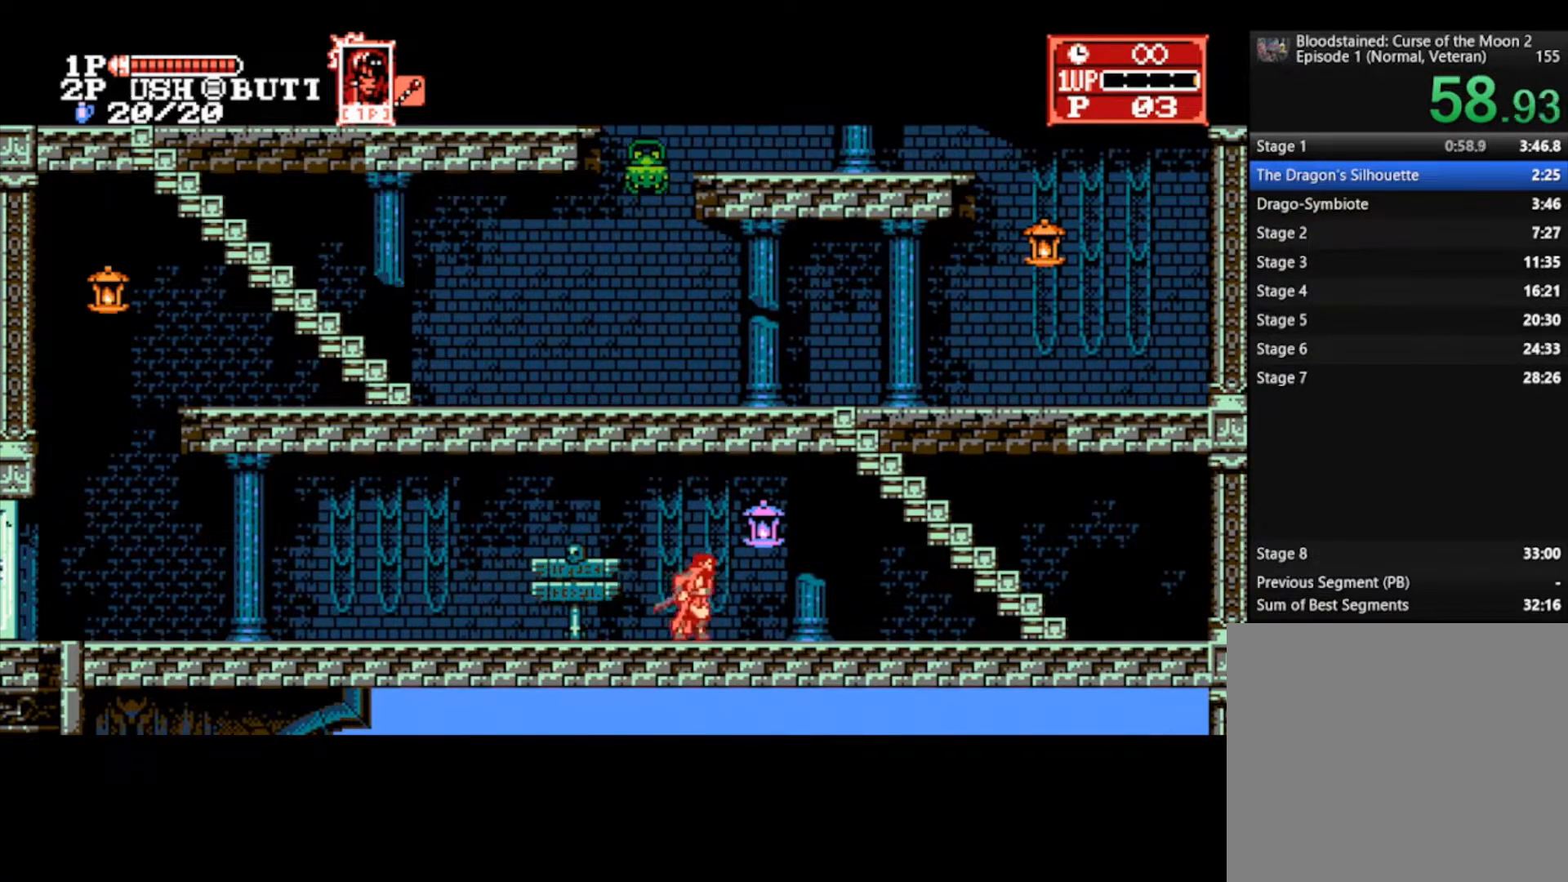
{"buttons": [], "left_stick": "right", "right_stick": "center", "events": []}
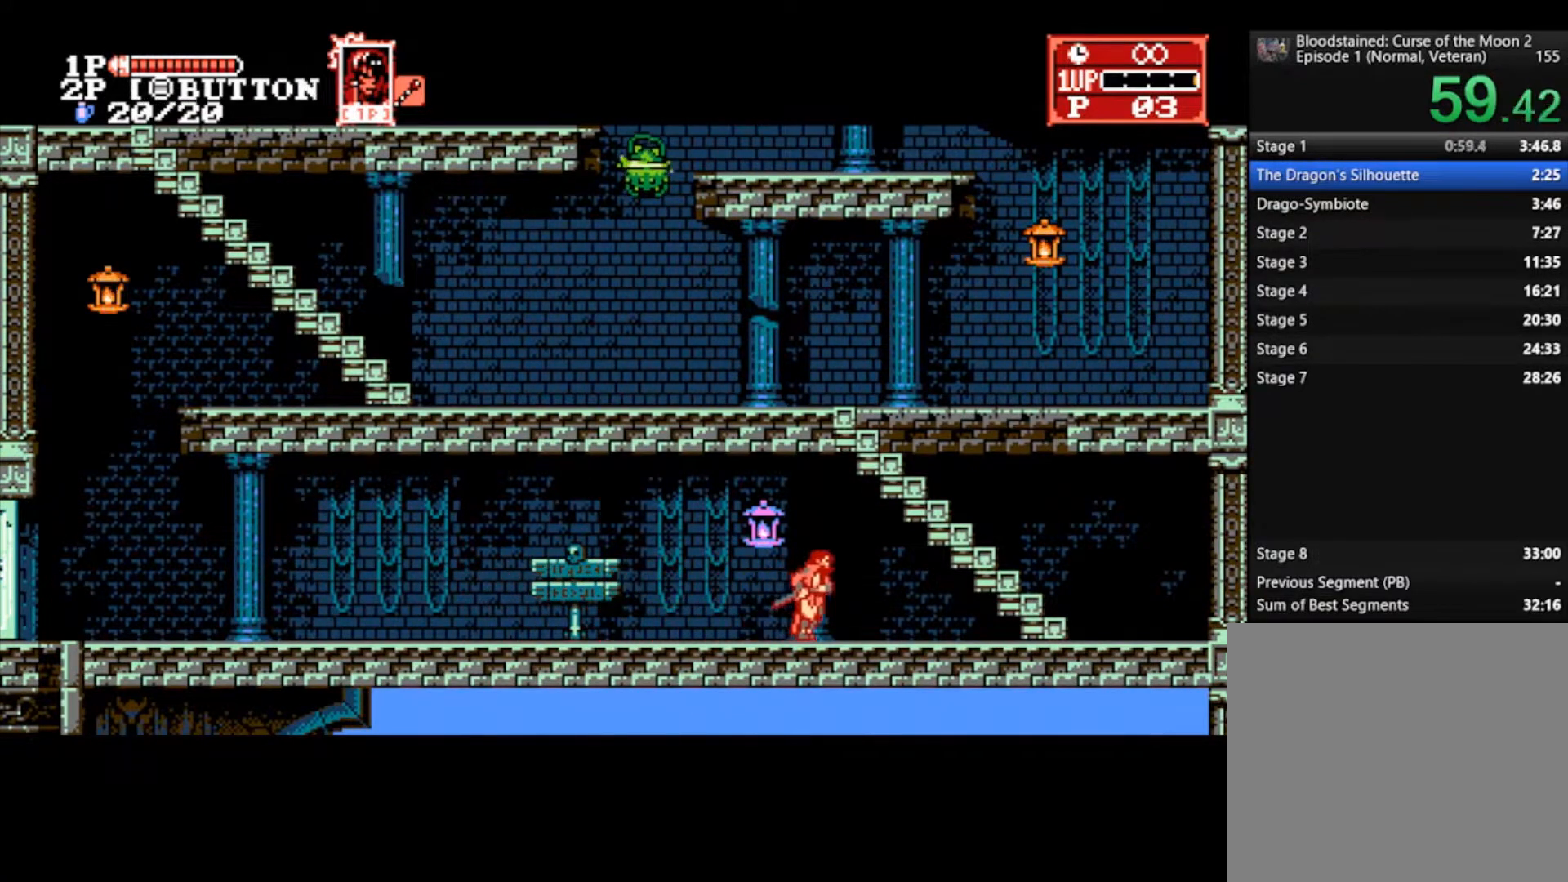
{"buttons": [], "left_stick": "right", "right_stick": "center", "events": [[300, "CROSS", "down"], [433, "CROSS", "up"]]}
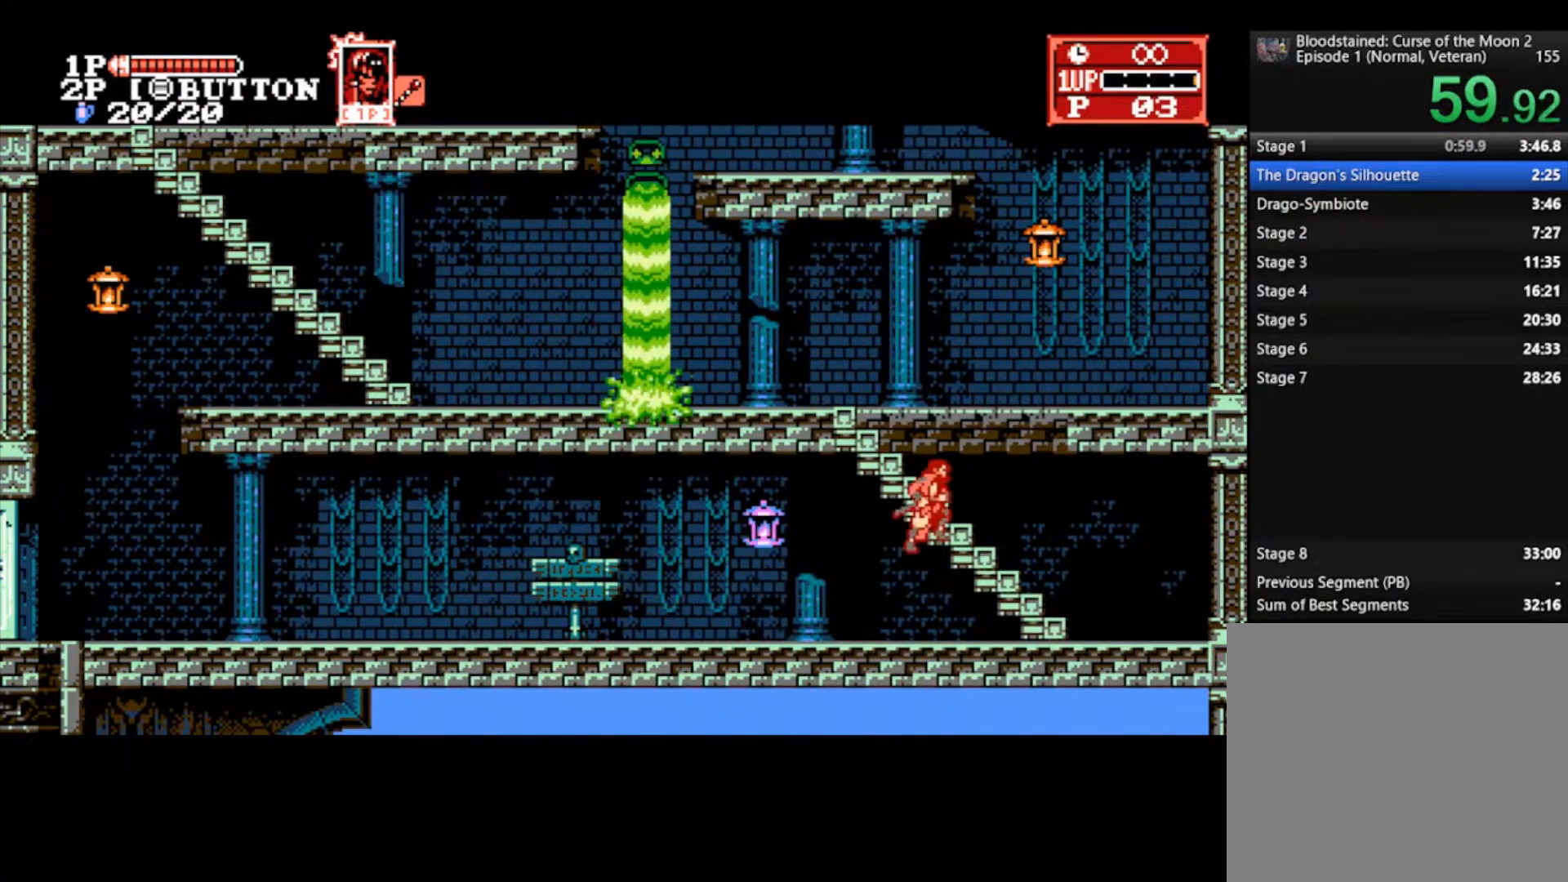
{"buttons": [], "left_stick": "up-right", "right_stick": "center", "events": [[33, "left_stick", "up-right"]]}